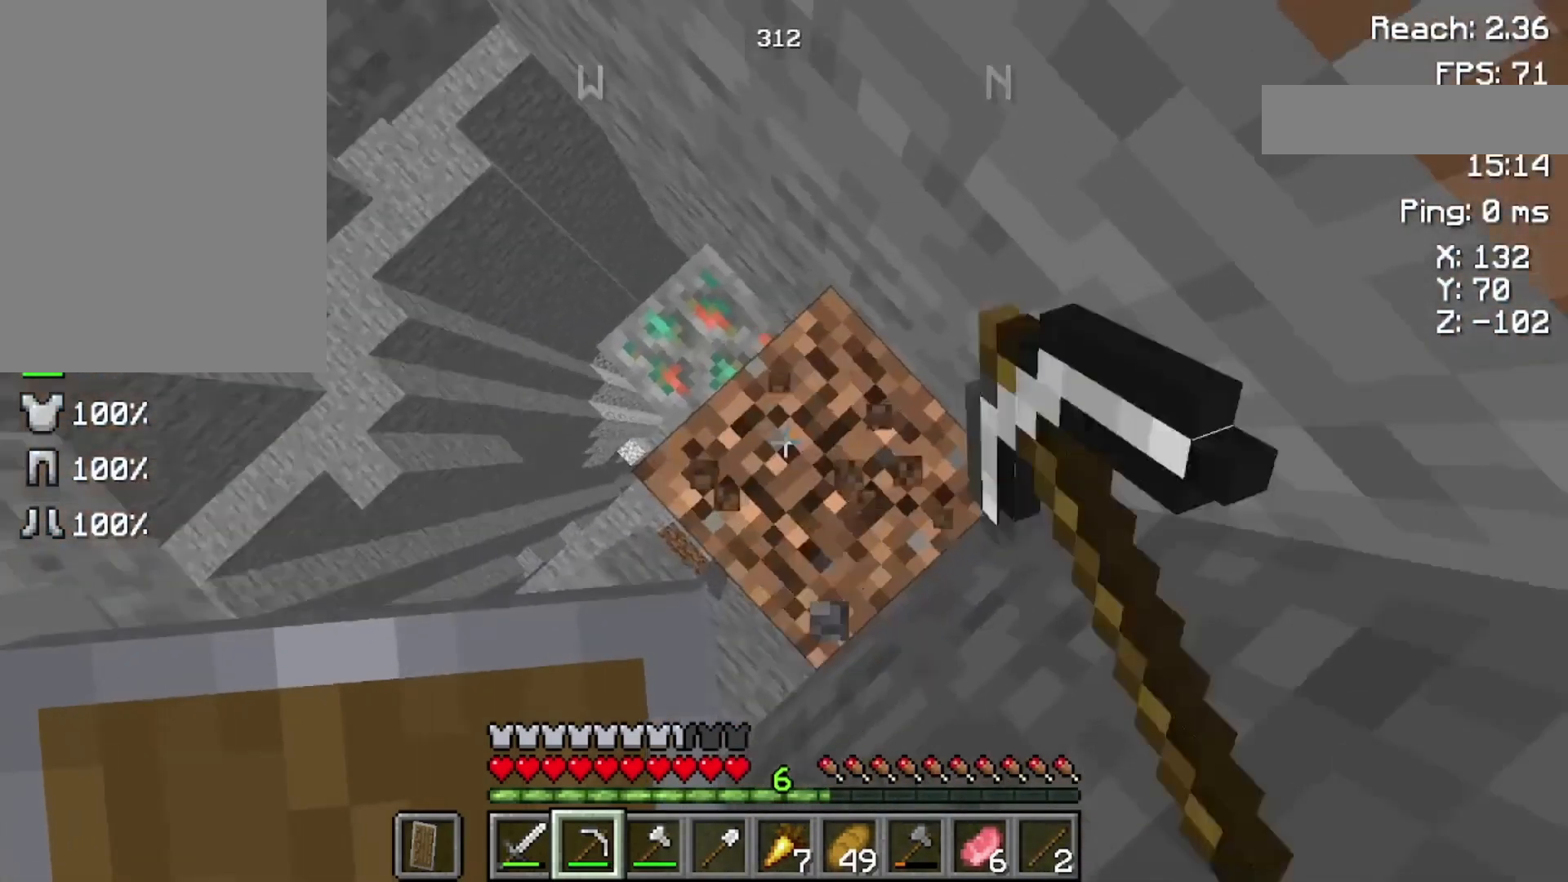
Gameplay with keyboard and mouse; each line is a JSON object with the keys and mouse buttons held at the frame after it. "events" lists presses ("down") and releases ("up") of "a", "d", "s", "space", "w", "mouse_left" and "mouse_right" between this image and that frame as [ms after this image, input, new state], when the widget could be followed in between. "mouse_left", "mouse_right" = the "left", "right" buttons of the "mouse" list. No other keys are recorded. Fast repeated clicks can show as one long hold. Not read: mouse_move.
{"keys": [], "mouse": [], "events": [[500, "mouse_left", "up"]]}
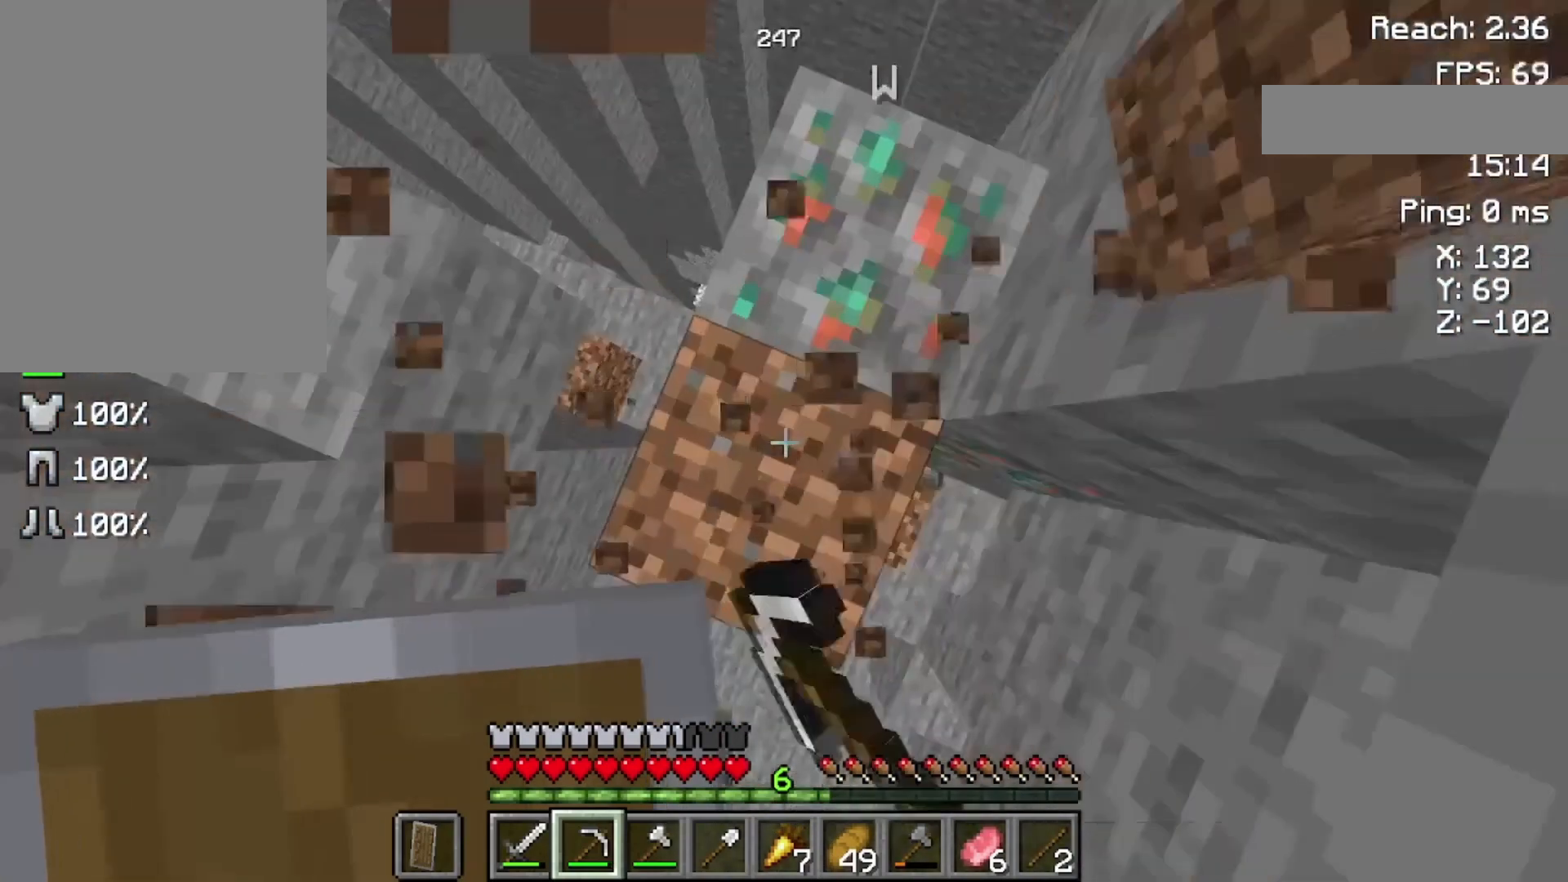
{"keys": ["w"], "mouse": [], "events": [[300, "w", "down"]]}
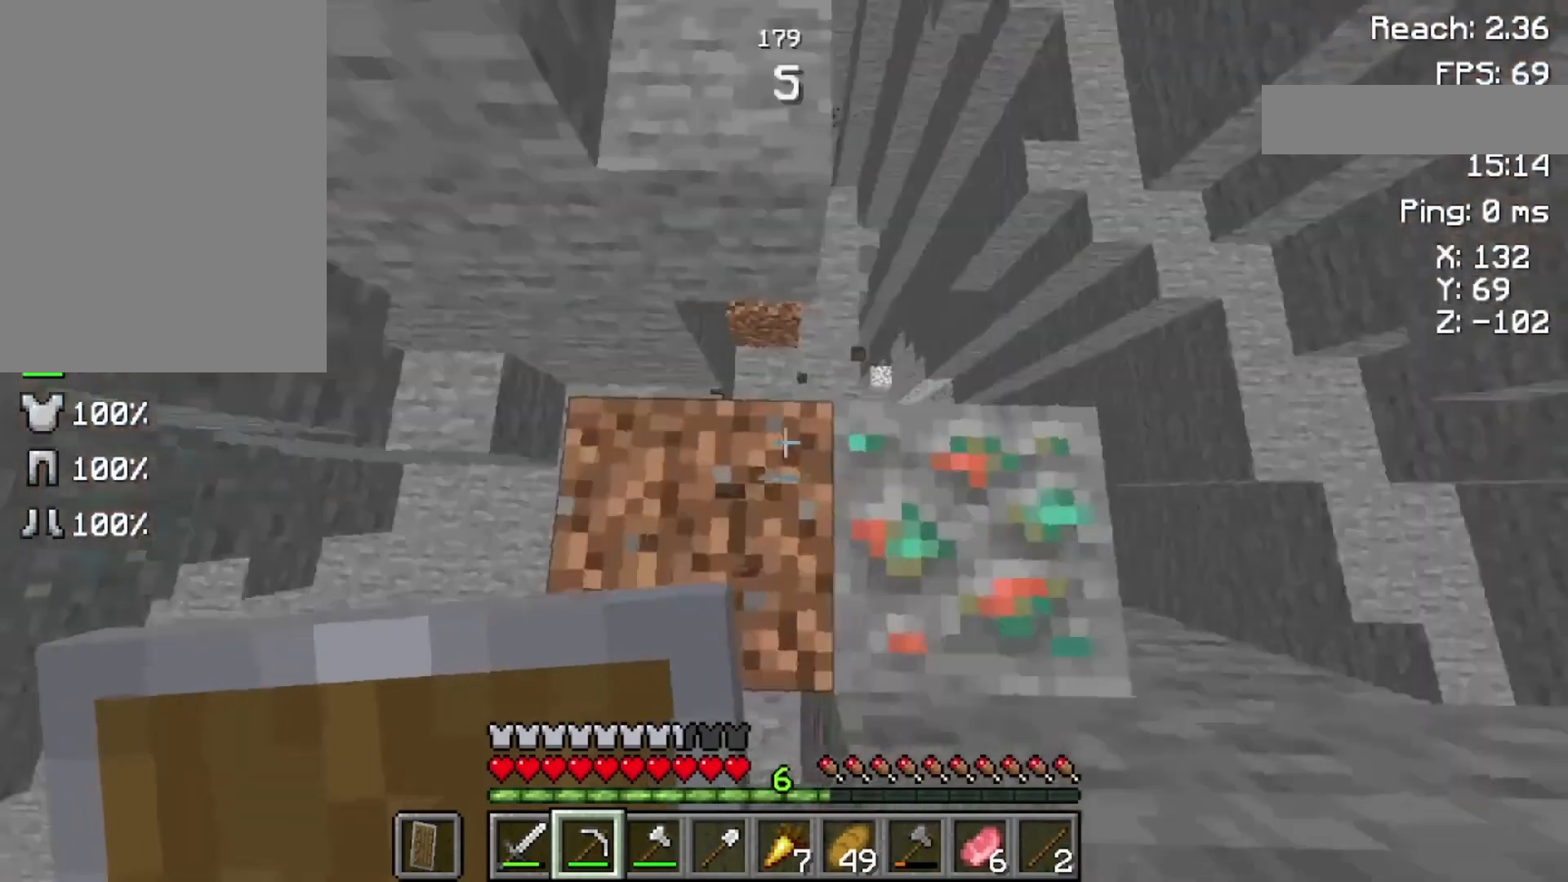
{"keys": ["w"], "mouse": ["left"], "events": [[33, "w", "up"], [133, "mouse_left", "down"], [400, "w", "down"]]}
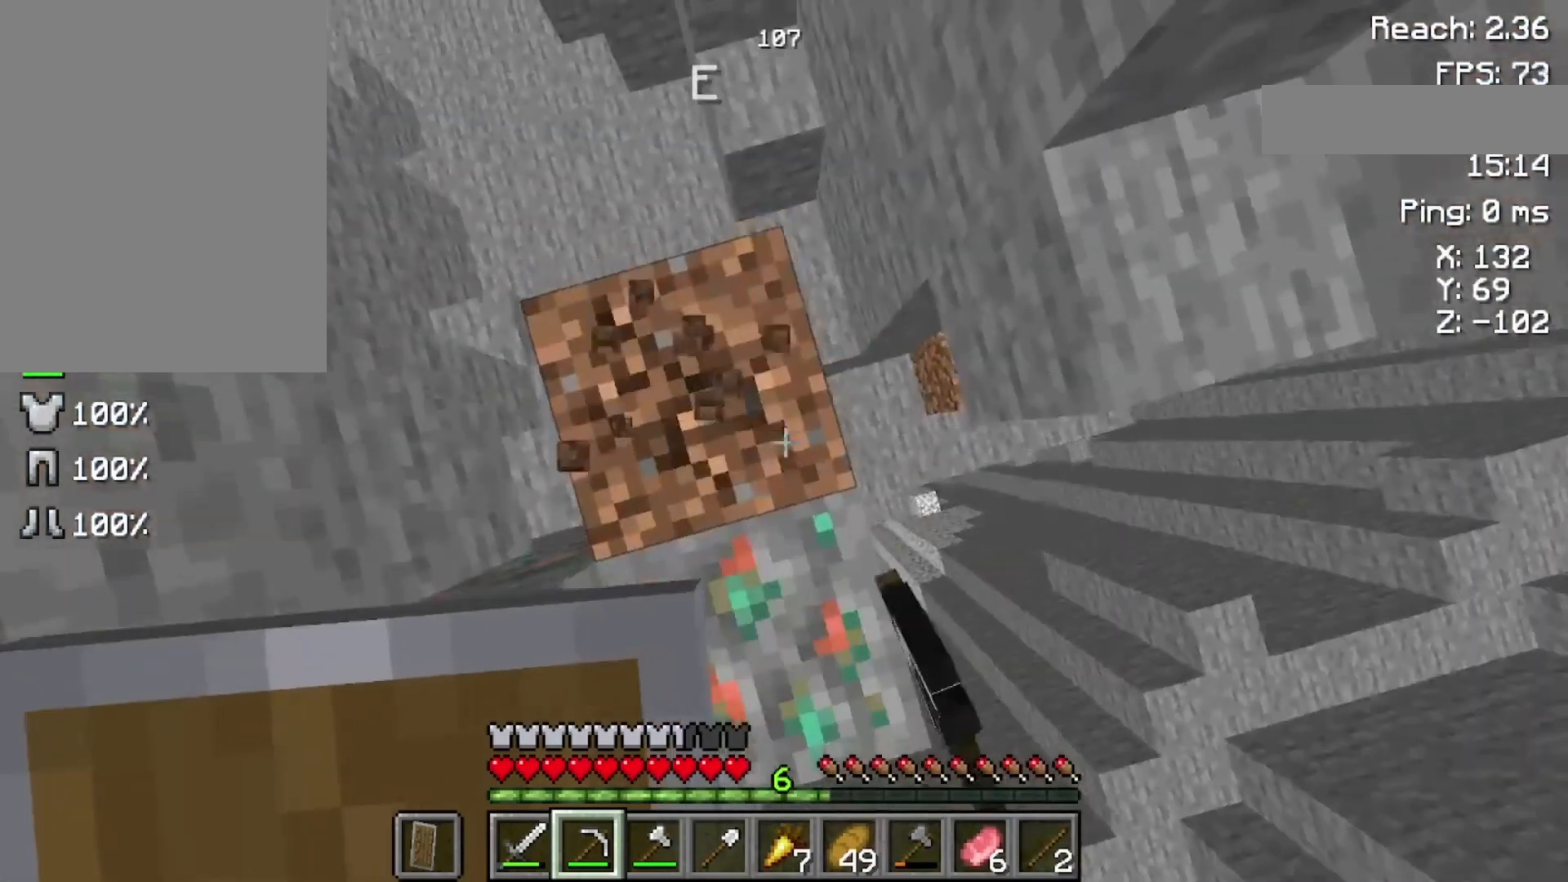
{"keys": ["w"], "mouse": ["left"], "events": []}
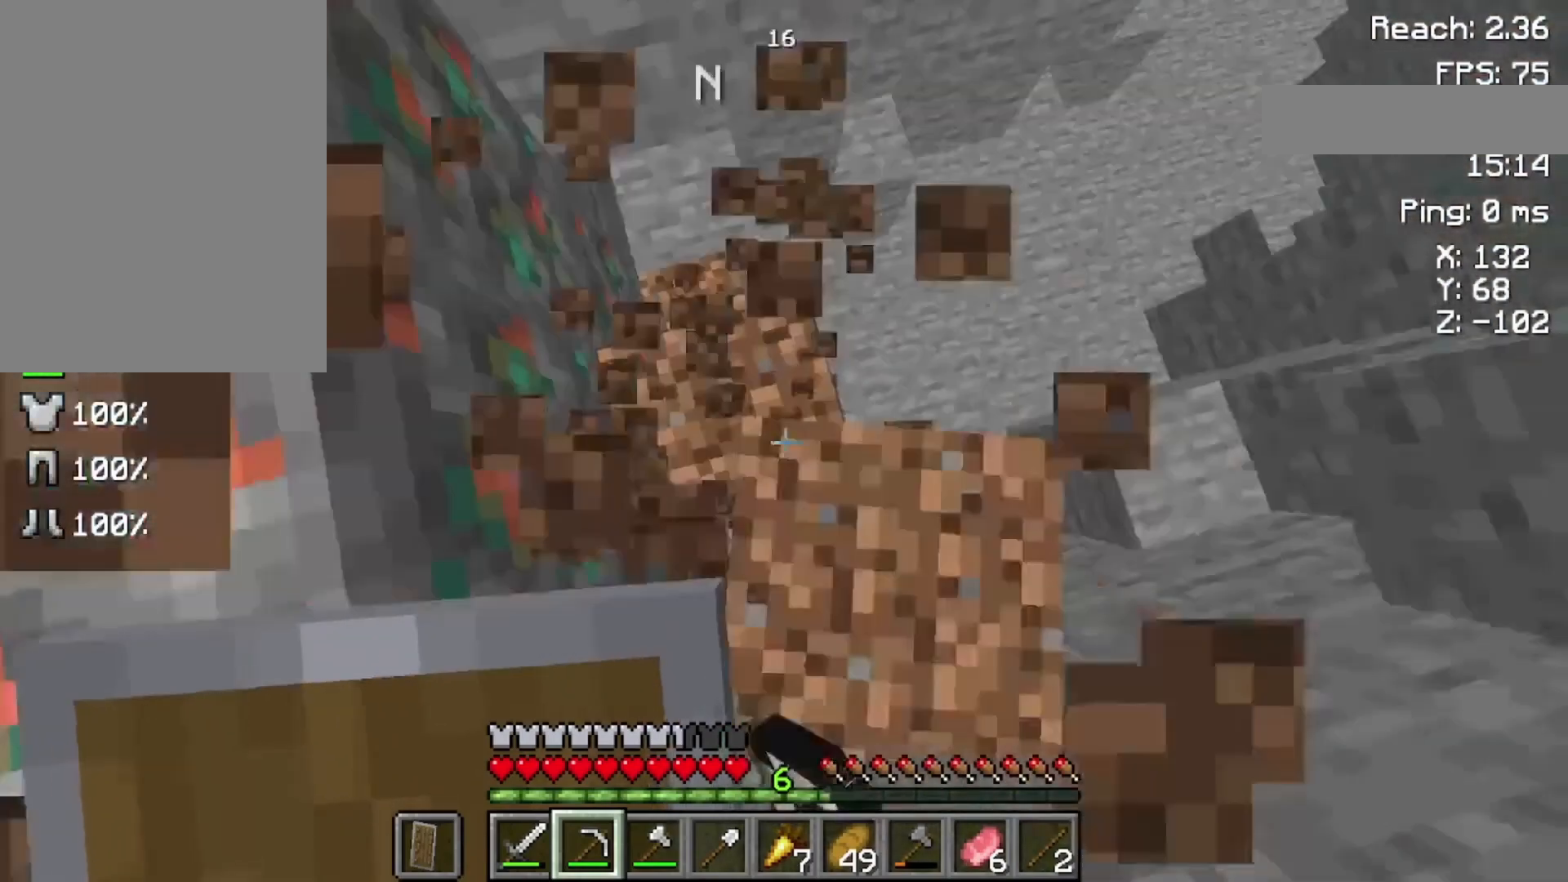
{"keys": [], "mouse": ["left"], "events": [[100, "w", "up"]]}
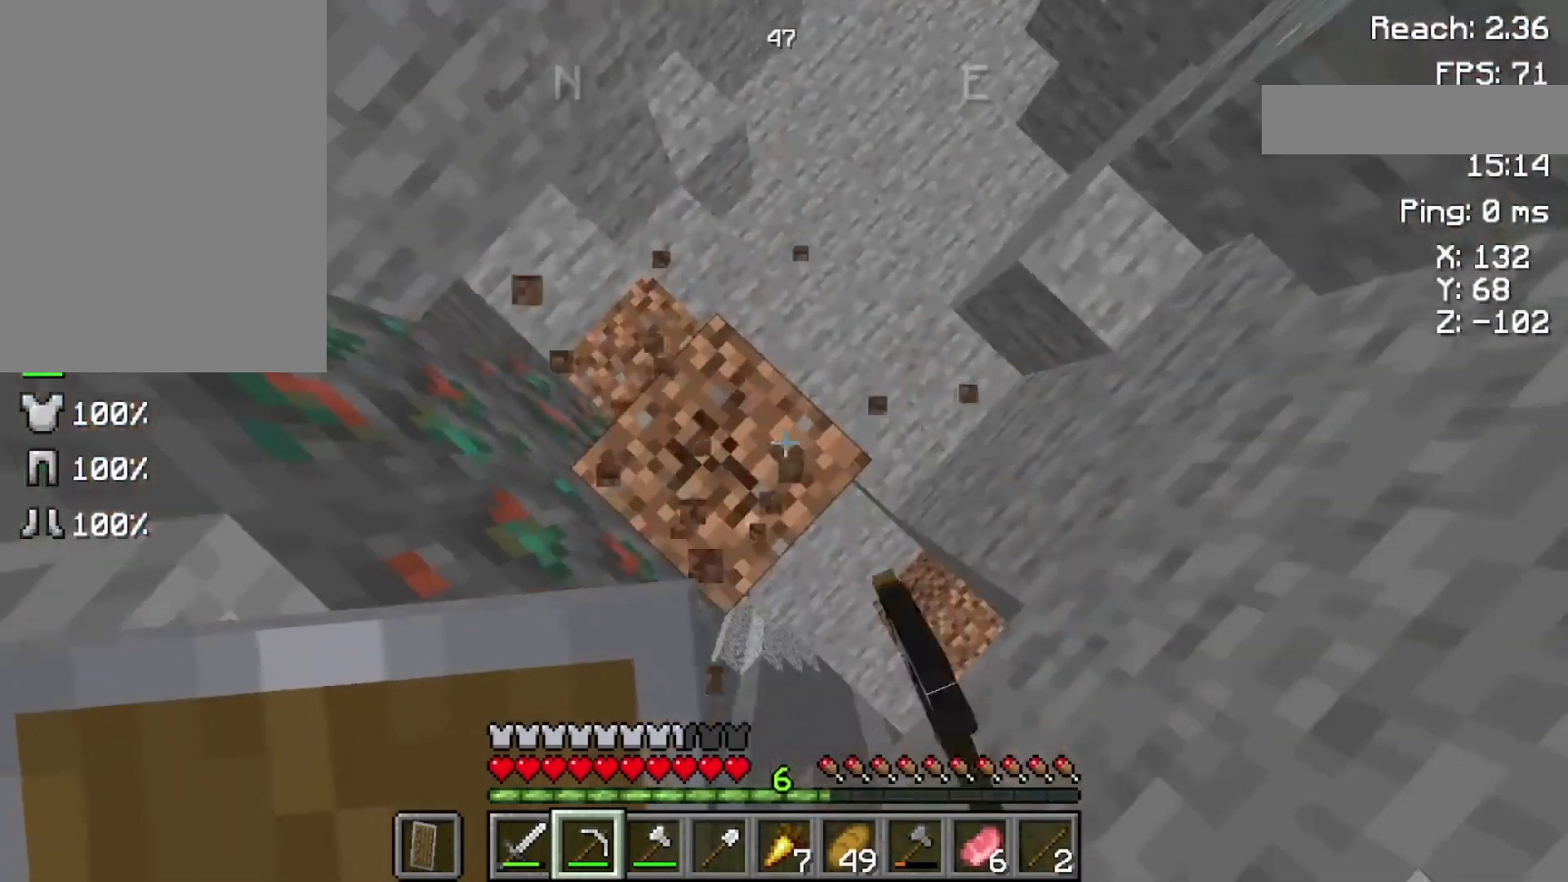
{"keys": [], "mouse": ["left"], "events": []}
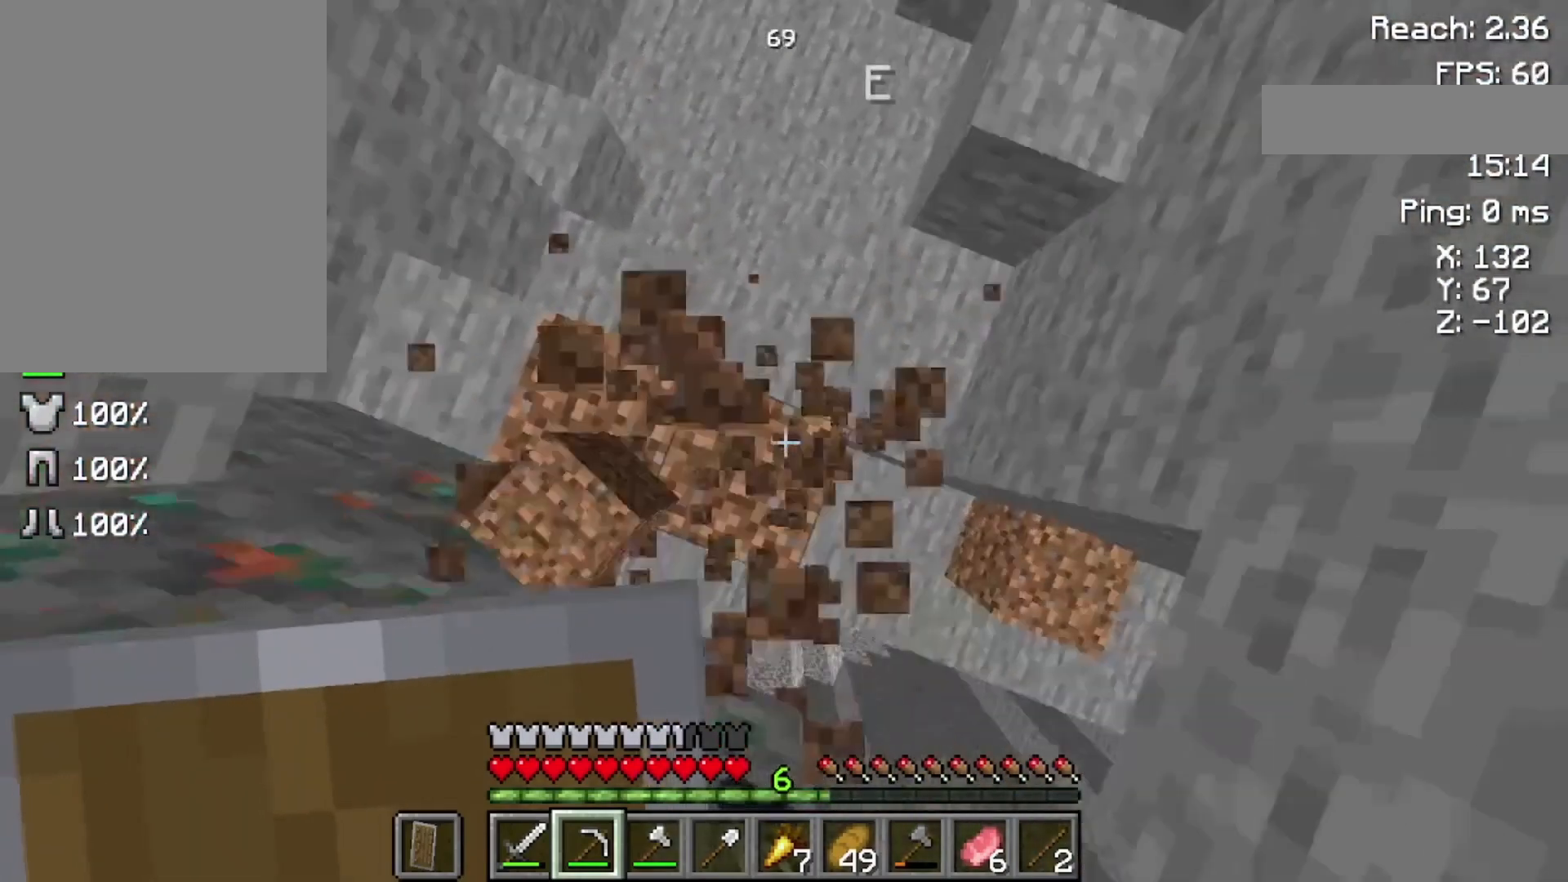
{"keys": ["w"], "mouse": [], "events": [[200, "mouse_left", "up"], [500, "w", "down"]]}
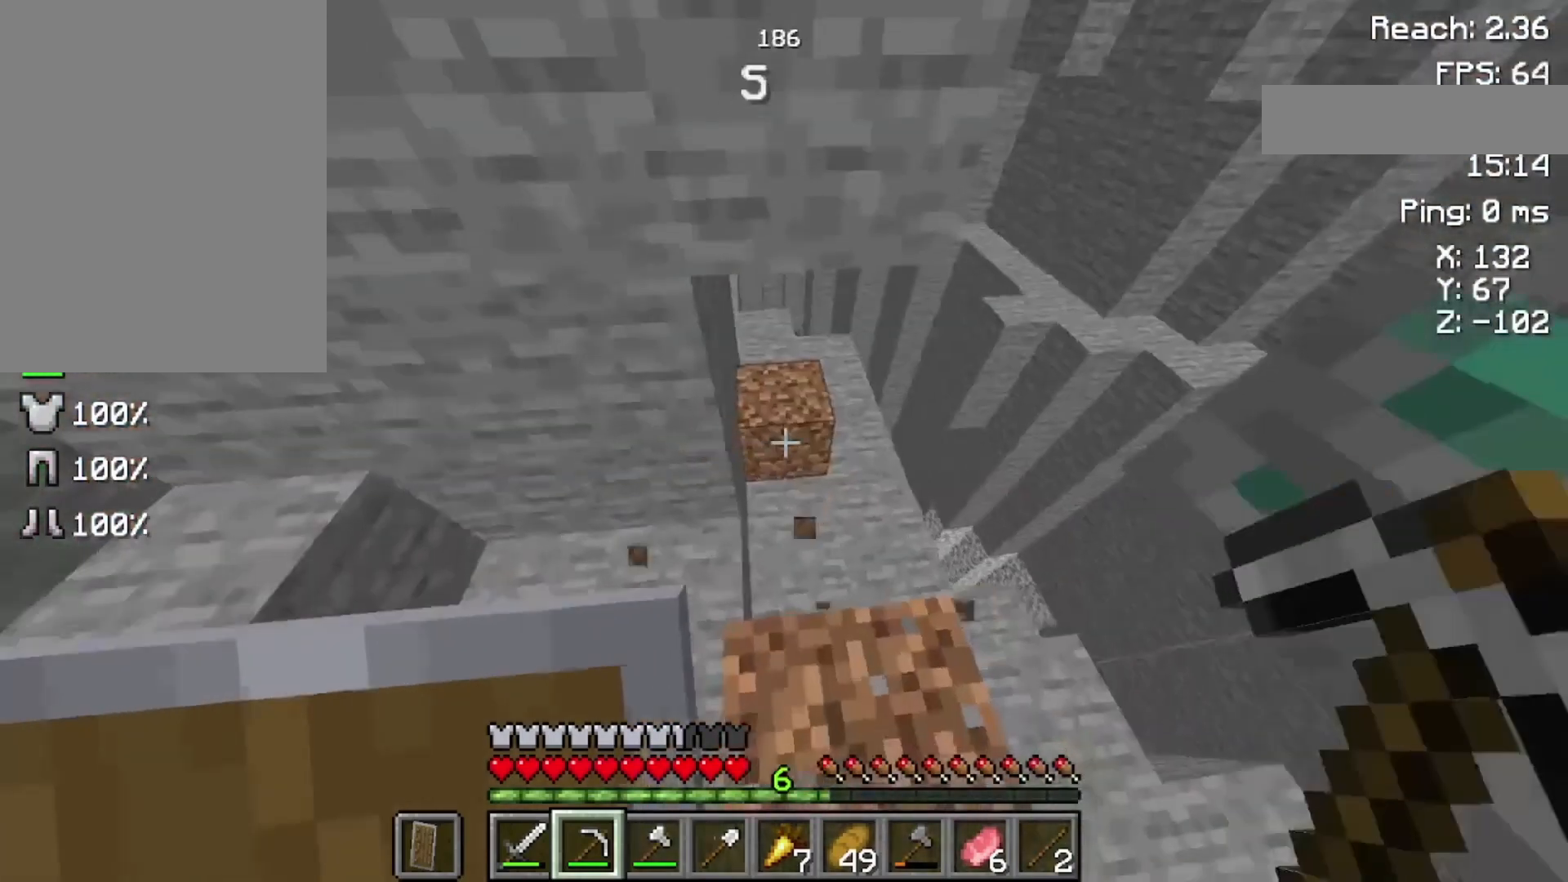
{"keys": ["w"], "mouse": [], "events": [[200, "w", "up"], [400, "w", "down"]]}
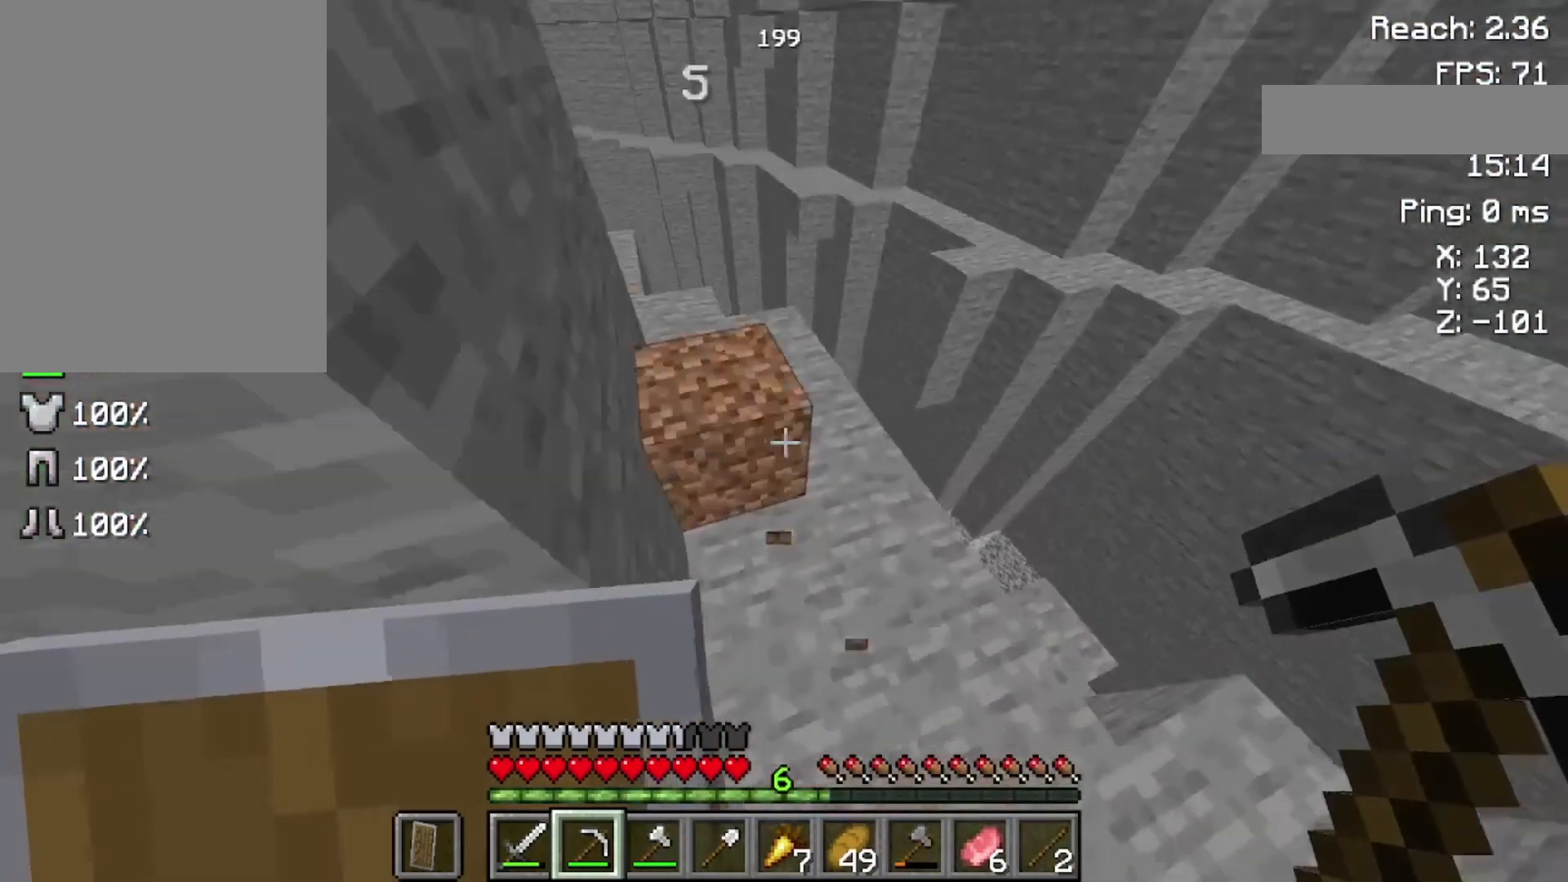
{"keys": ["space", "w"], "mouse": [], "events": [[400, "space", "down"]]}
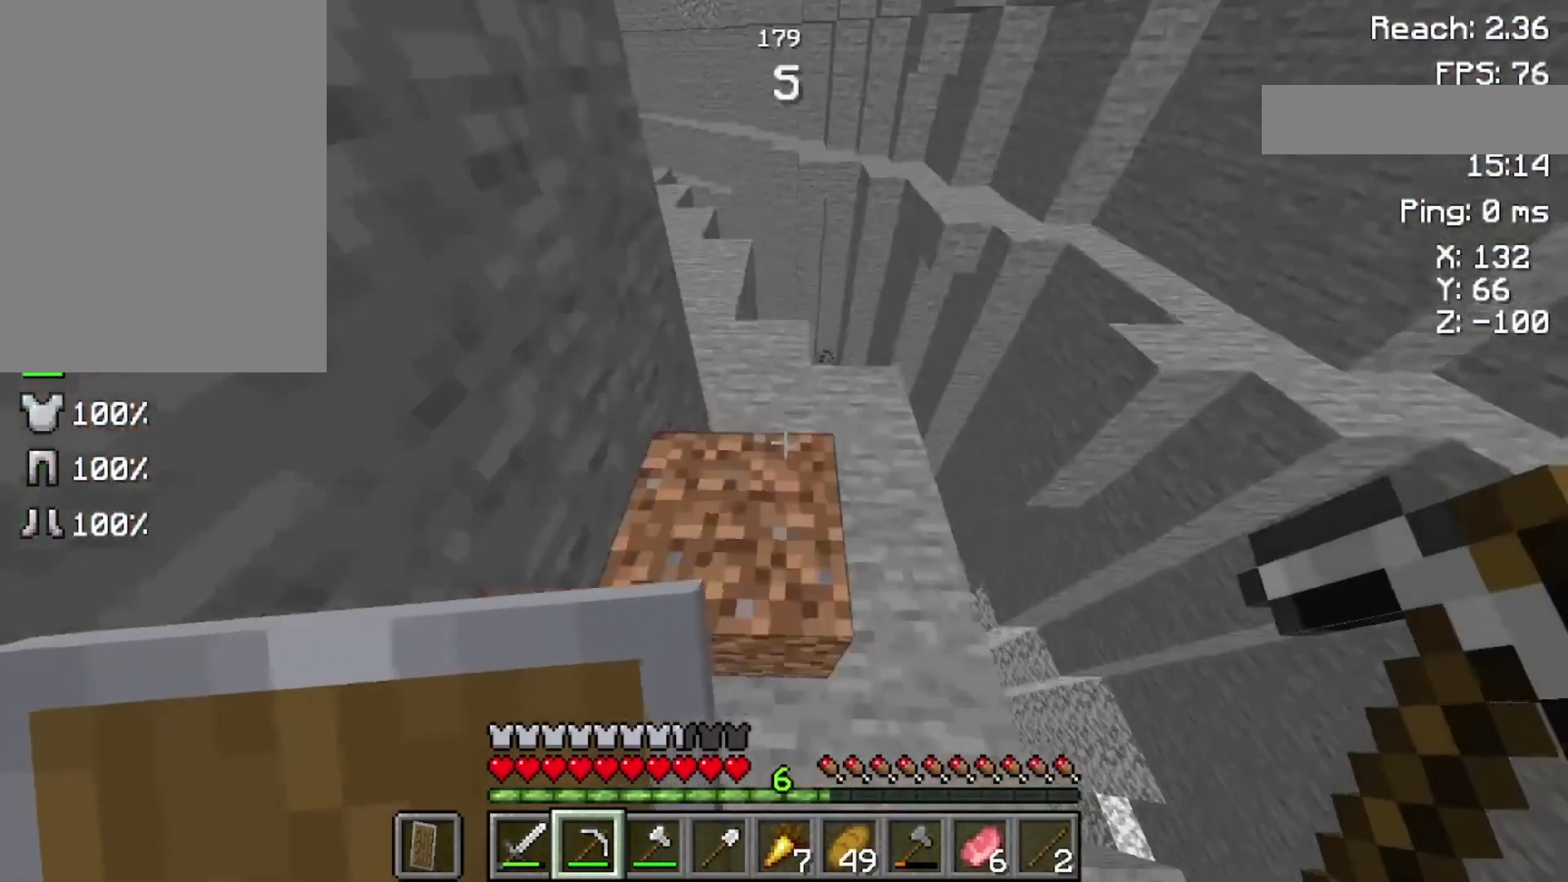
{"keys": ["w"], "mouse": [], "events": [[133, "space", "up"]]}
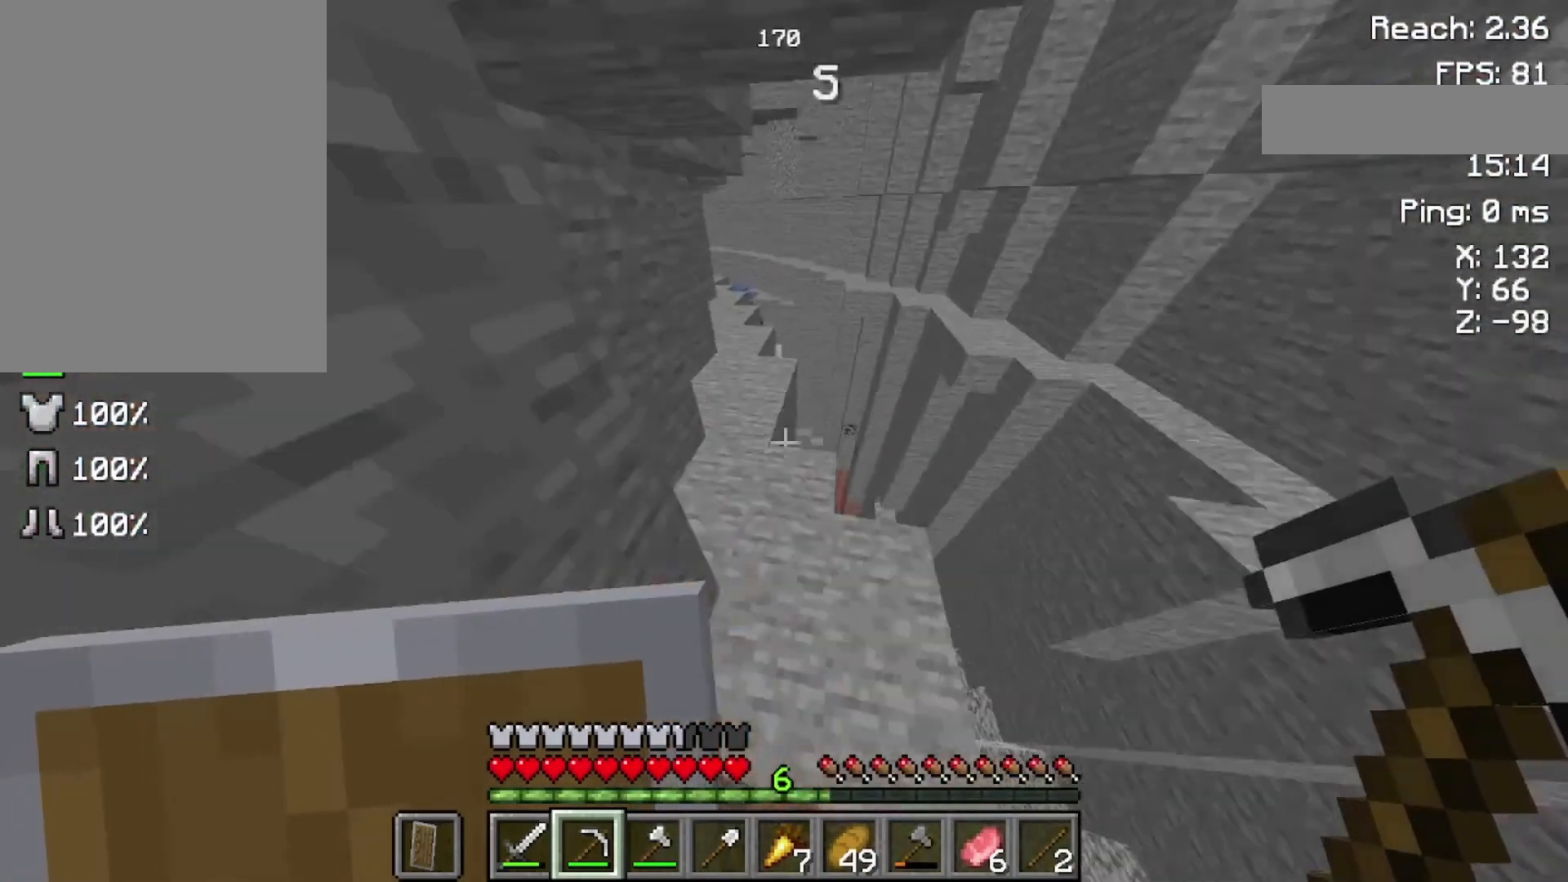
{"keys": ["w"], "mouse": [], "events": []}
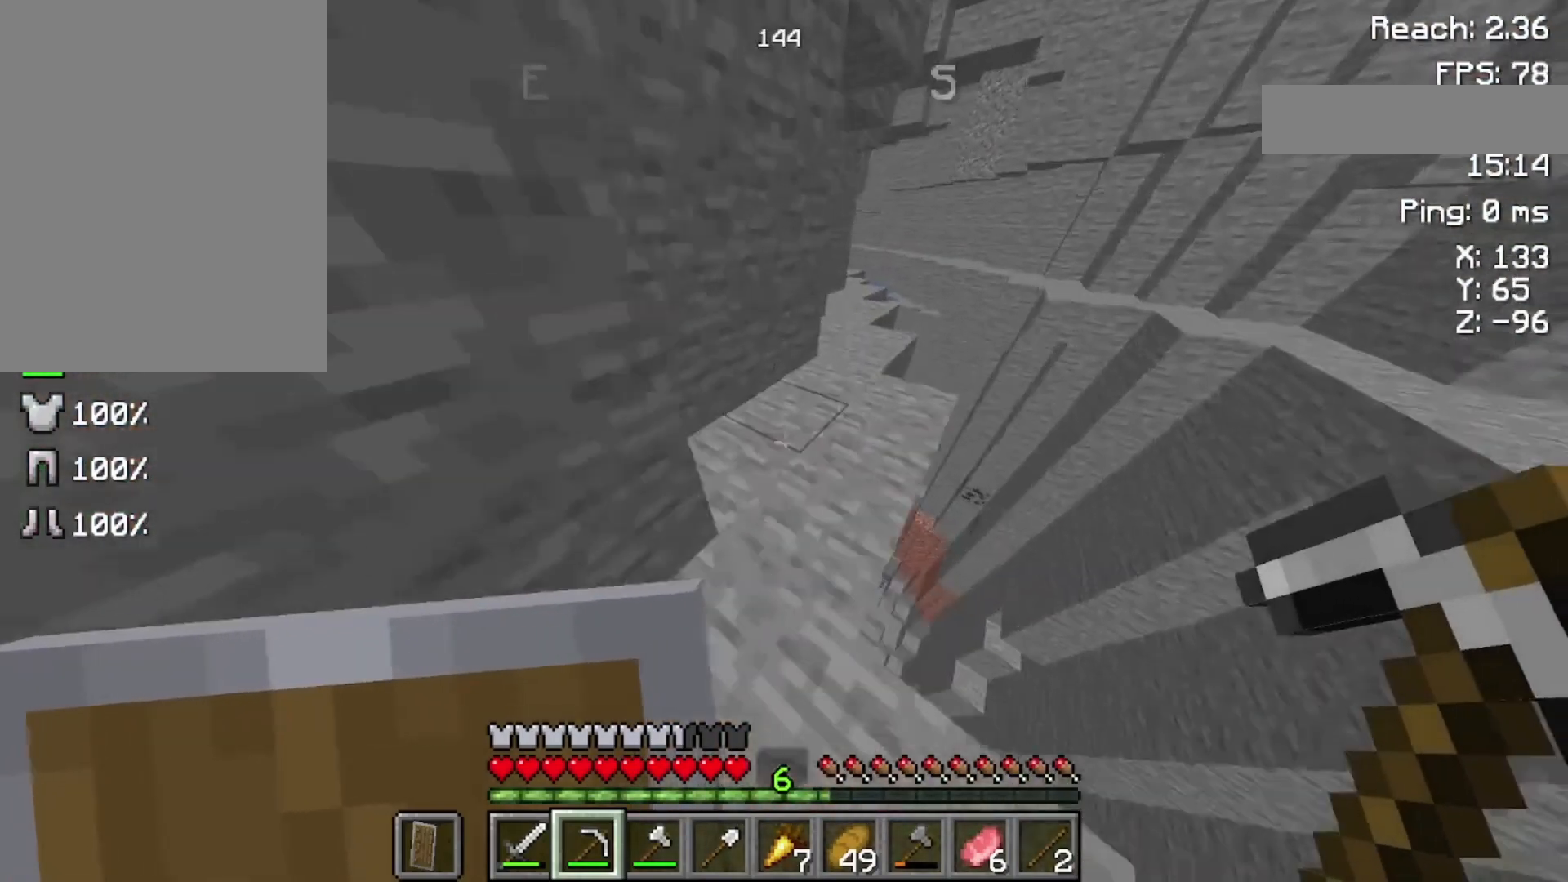
{"keys": ["w"], "mouse": [], "events": []}
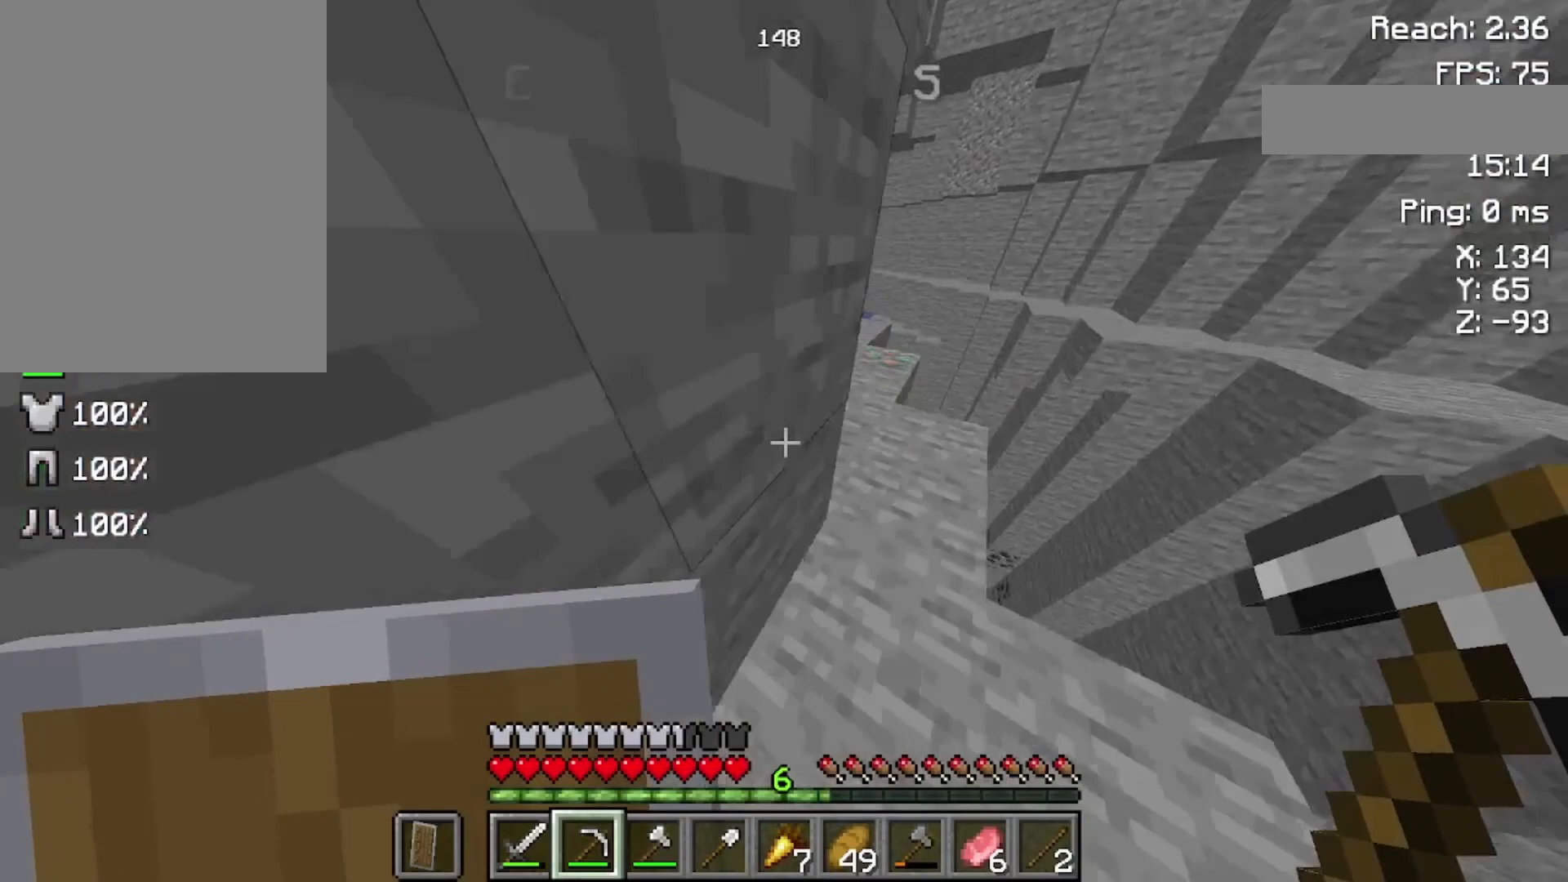
{"keys": ["w"], "mouse": [], "events": []}
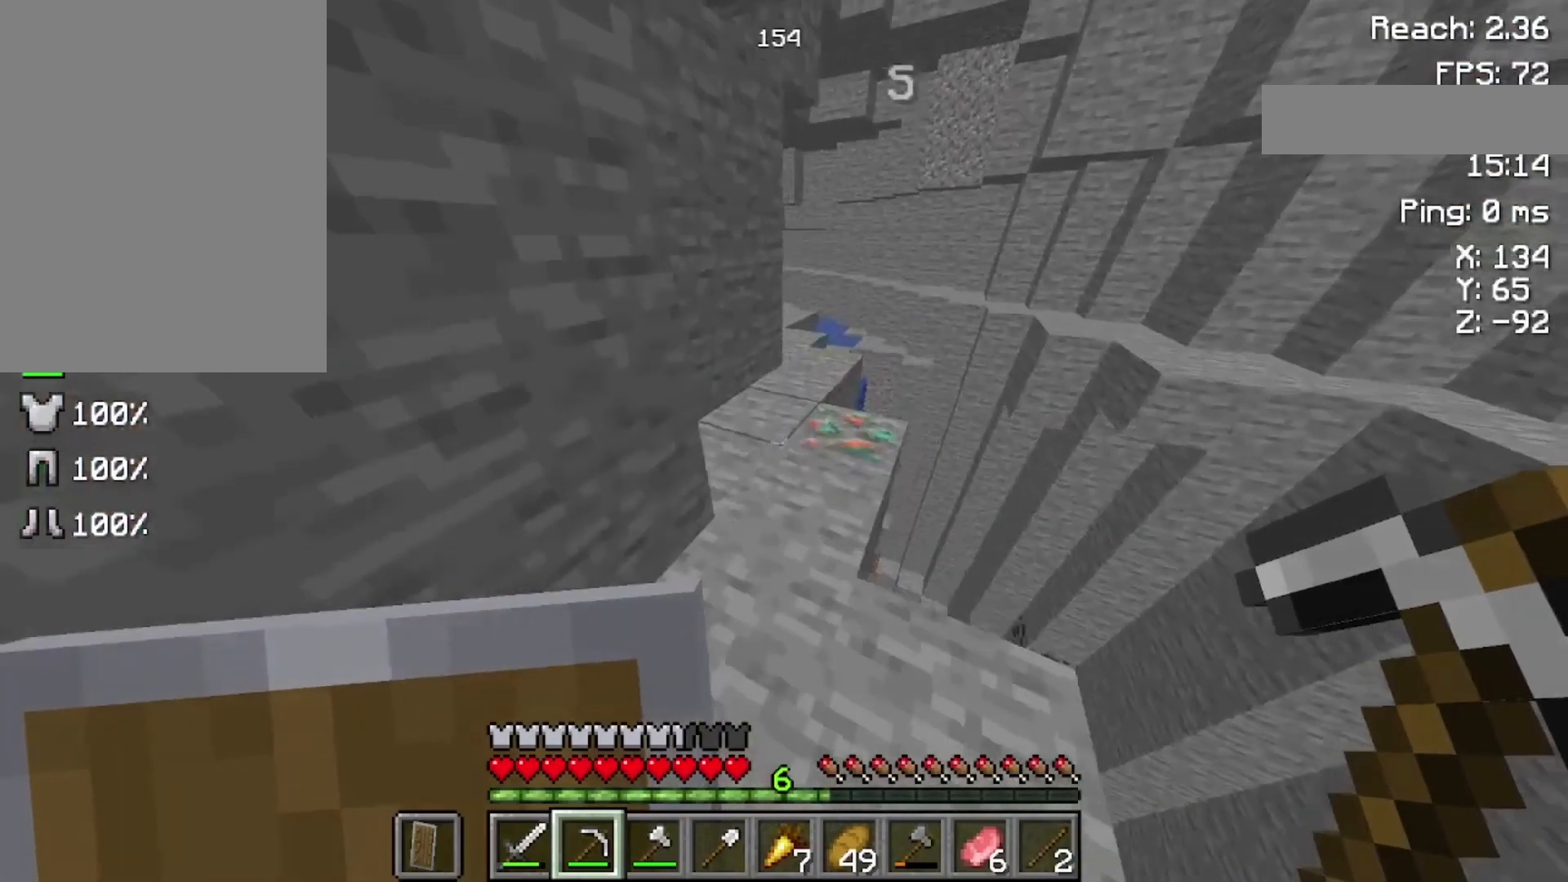
{"keys": ["w"], "mouse": [], "events": []}
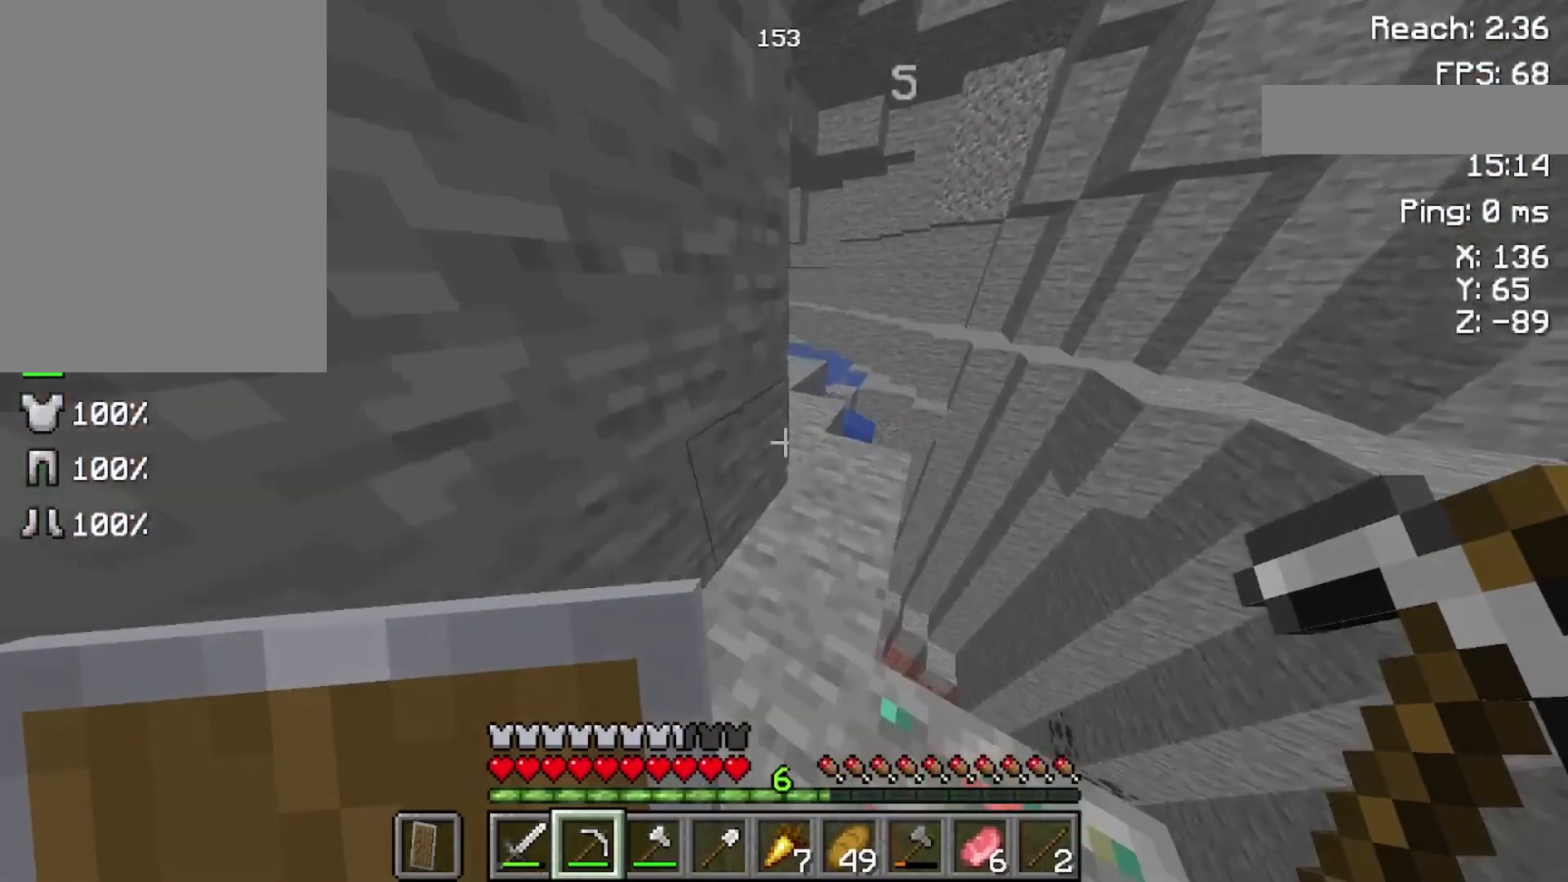
{"keys": ["w"], "mouse": [], "events": []}
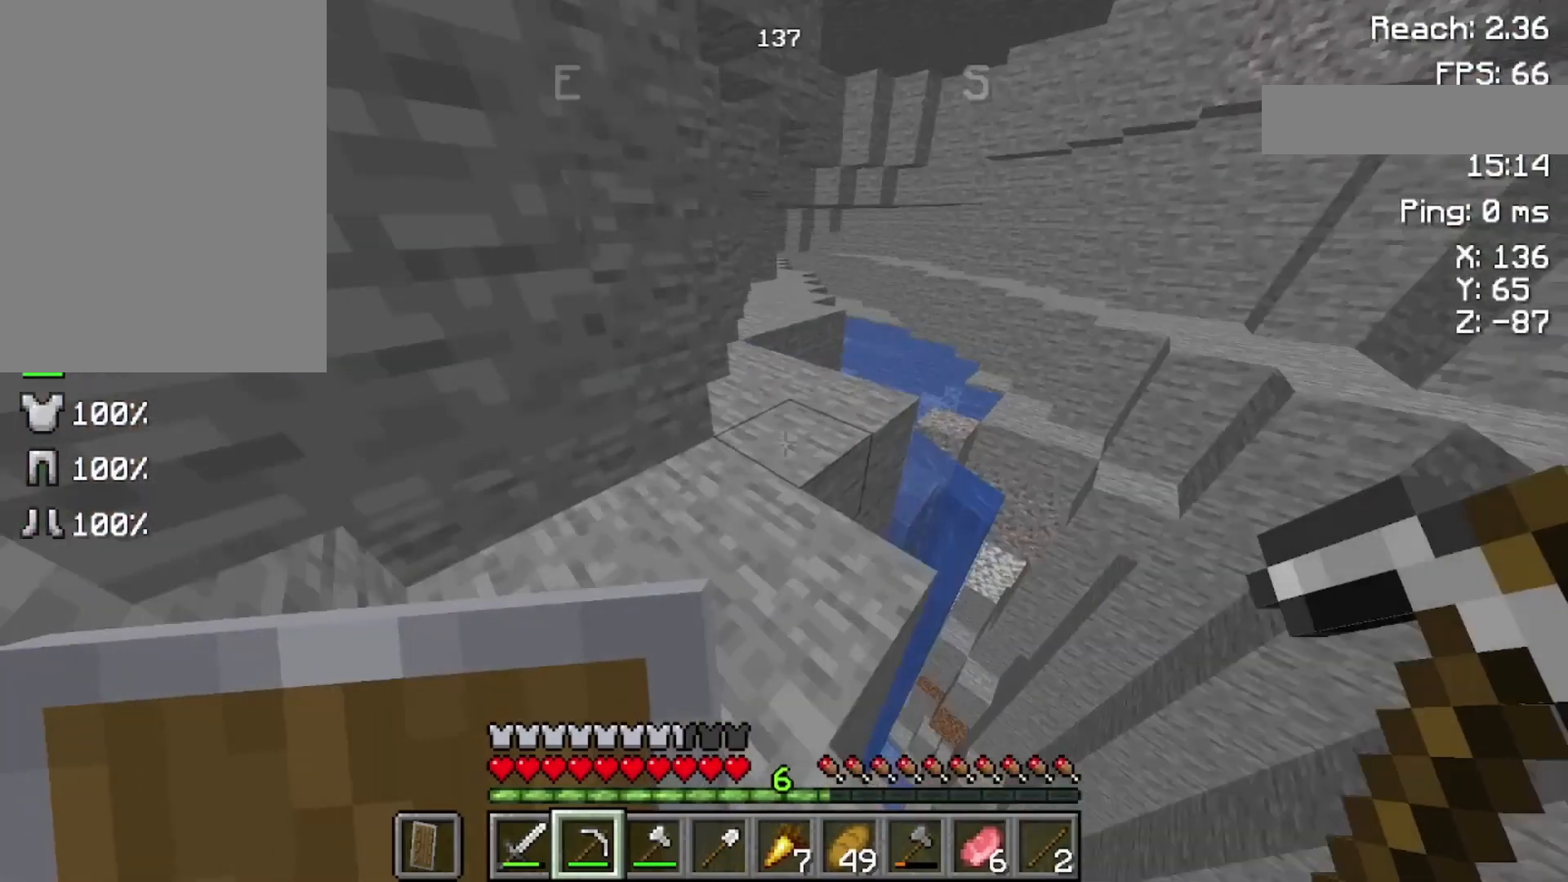
{"keys": ["w"], "mouse": [], "events": []}
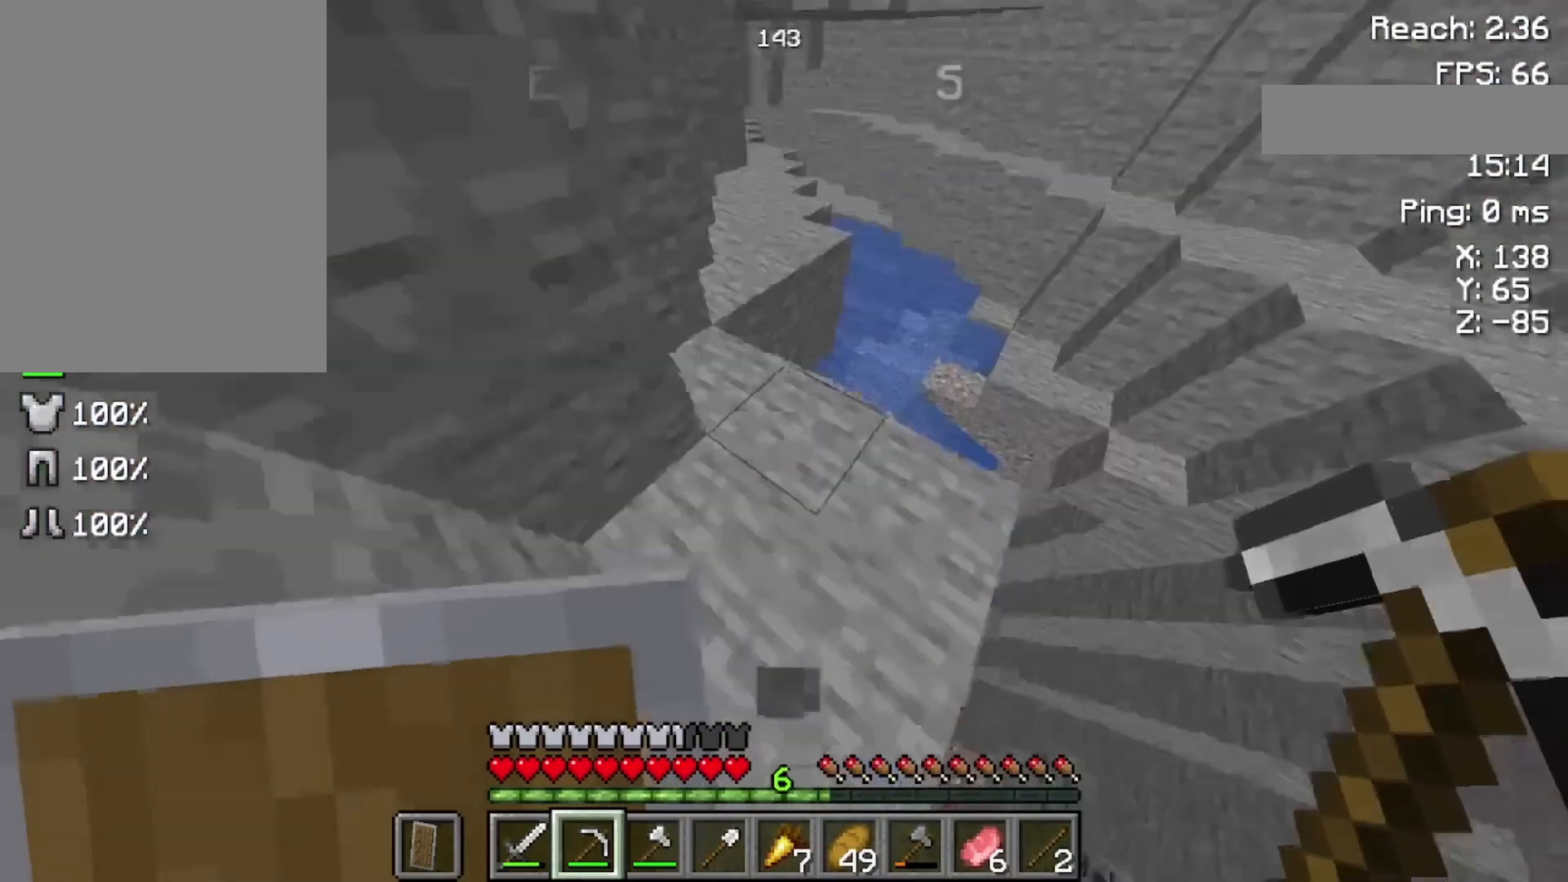
{"keys": [], "mouse": [], "events": [[233, "space", "down"], [400, "space", "up"], [400, "w", "up"]]}
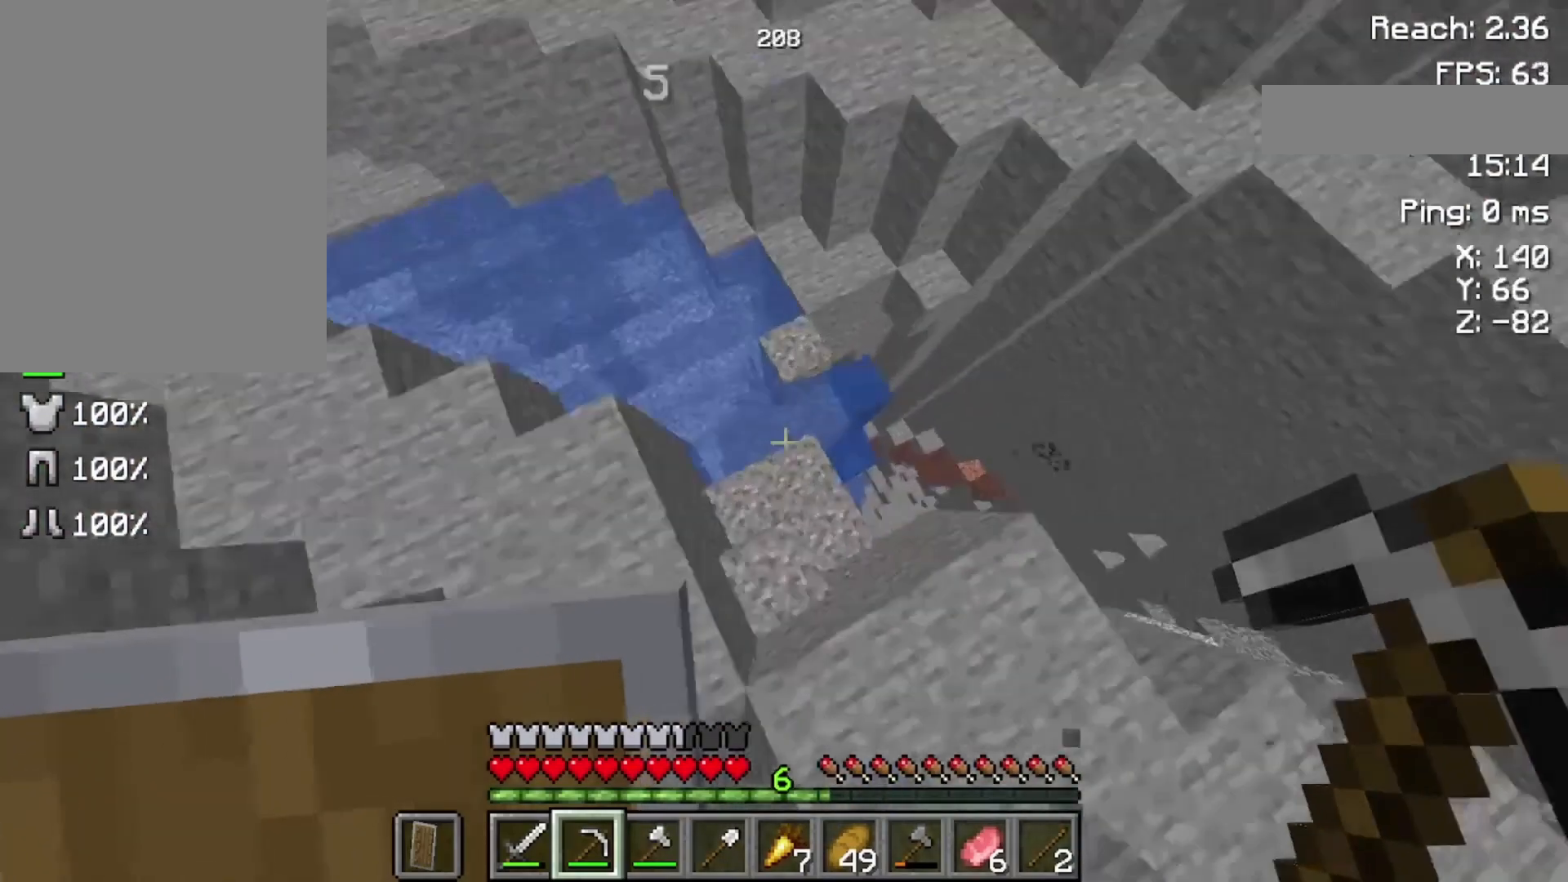
{"keys": [], "mouse": [], "events": [[133, "w", "down"], [500, "w", "up"]]}
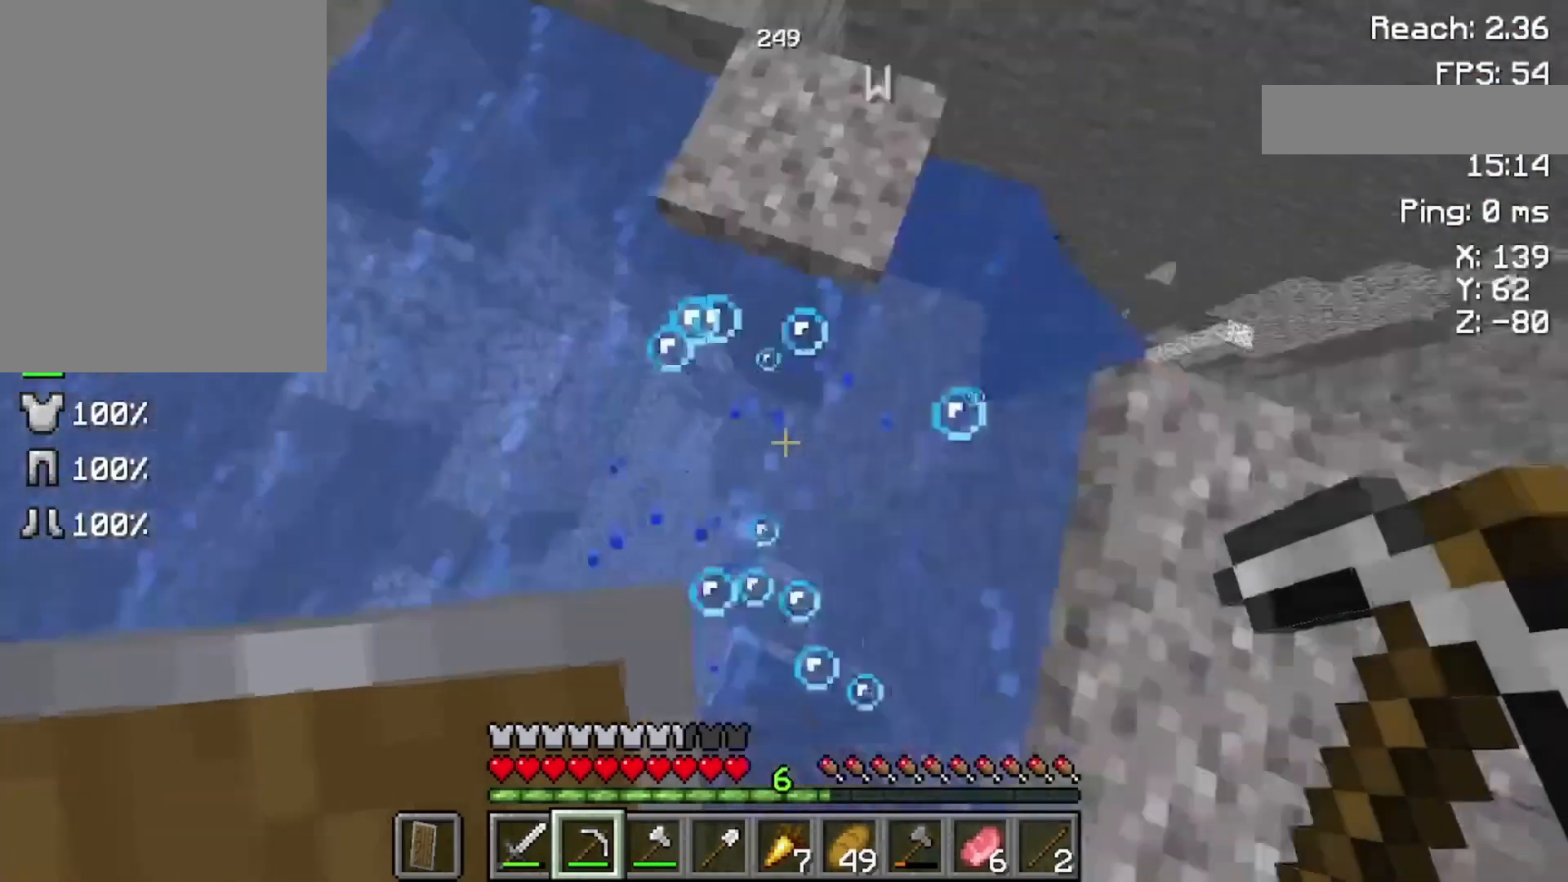
{"keys": ["w"], "mouse": [], "events": [[333, "w", "down"]]}
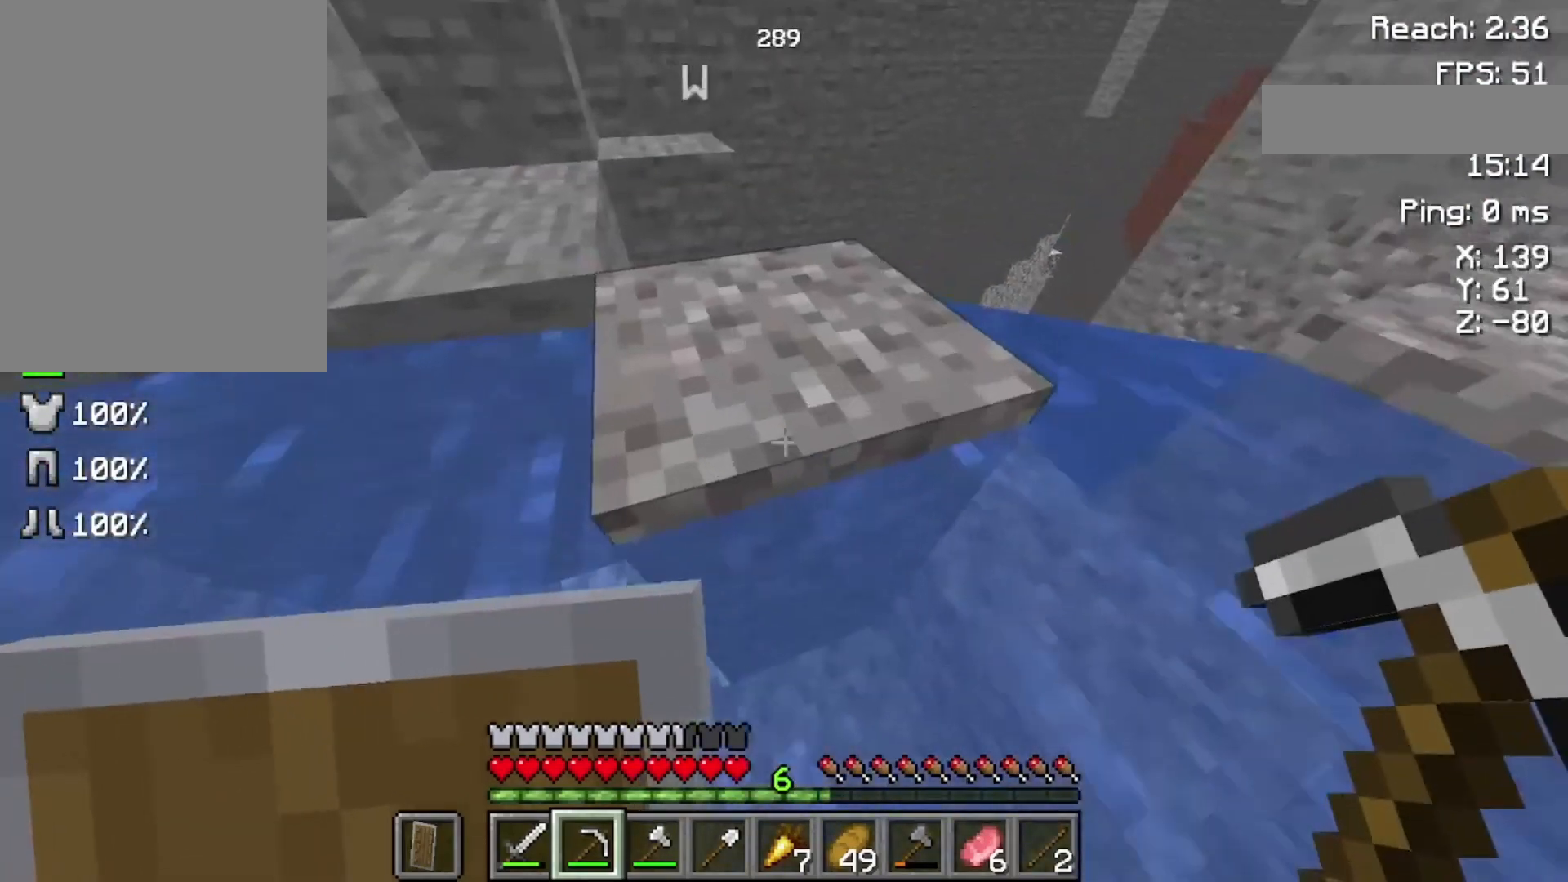
{"keys": ["space", "w"], "mouse": [], "events": [[500, "space", "down"]]}
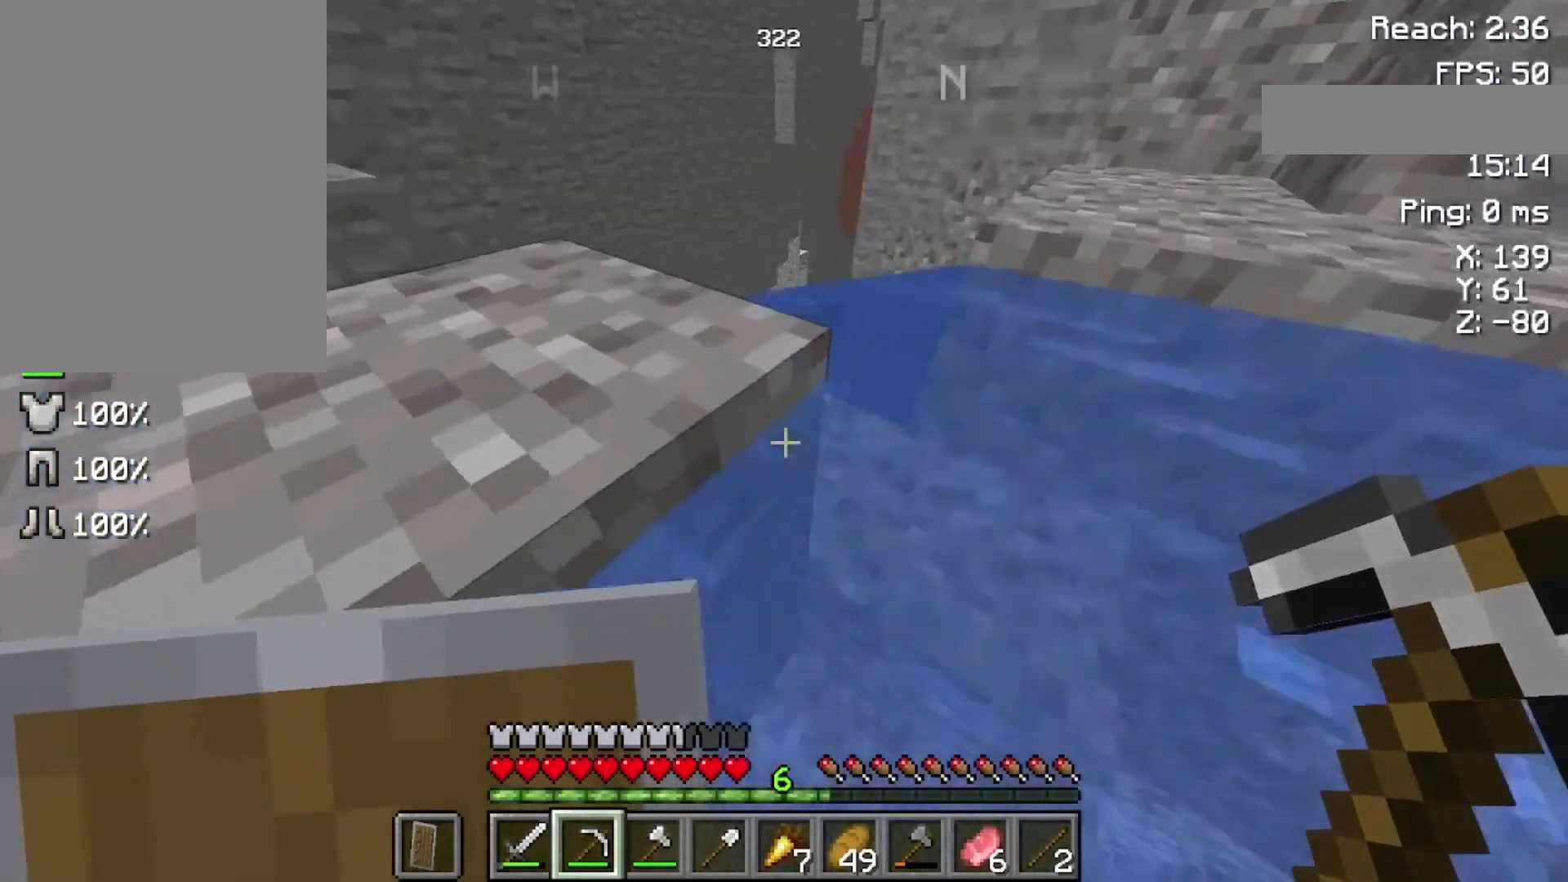
{"keys": ["w"], "mouse": [], "events": [[500, "space", "up"]]}
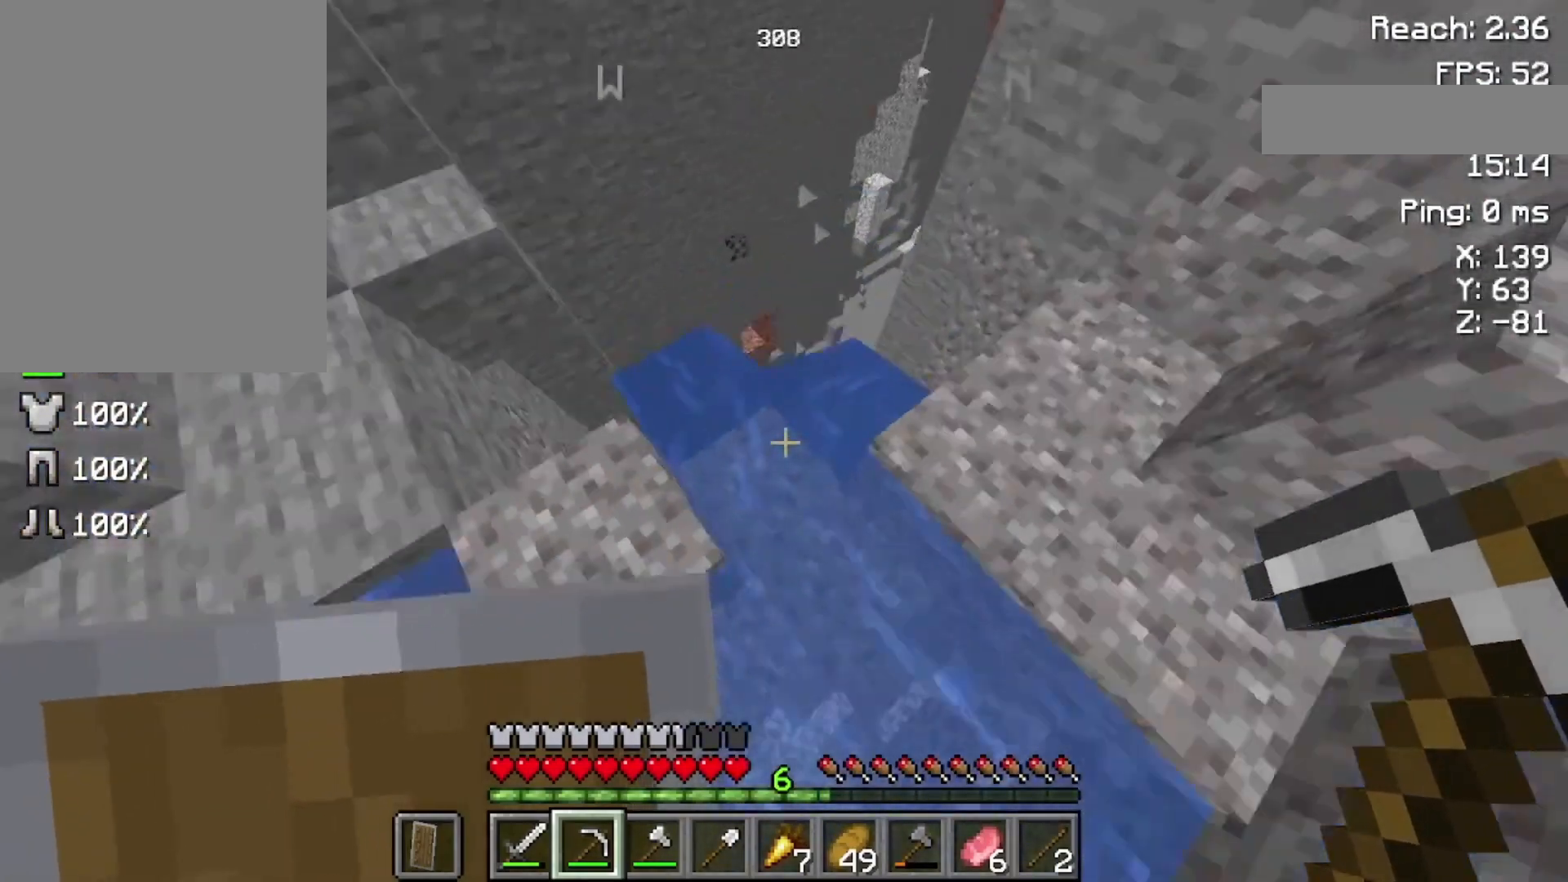
{"keys": [], "mouse": [], "events": [[300, "w", "up"]]}
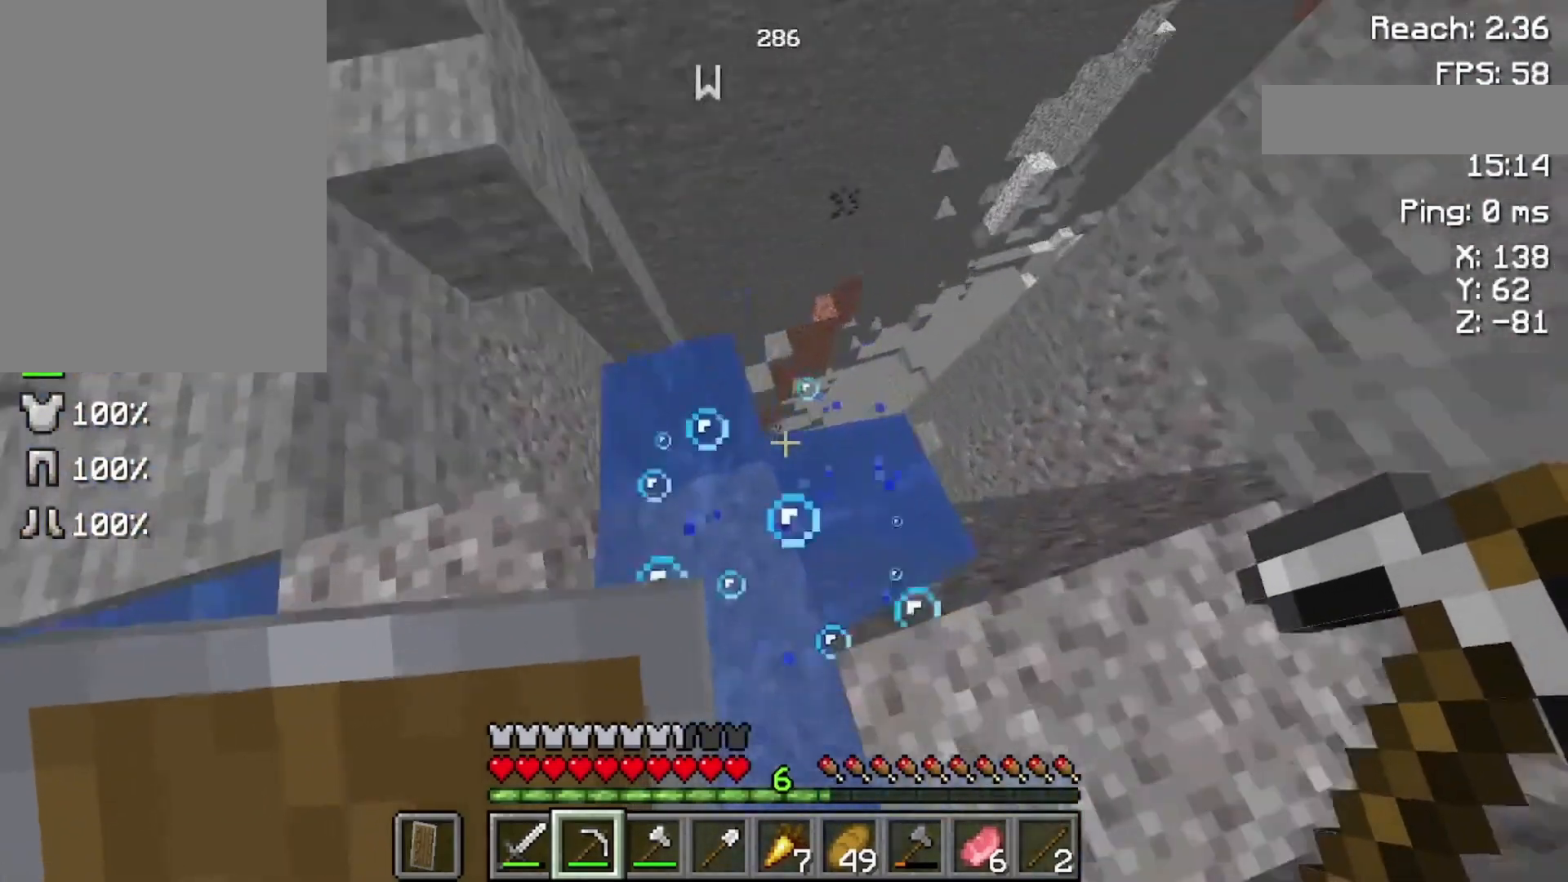
{"keys": [], "mouse": [], "events": [[333, "w", "down"], [500, "w", "up"]]}
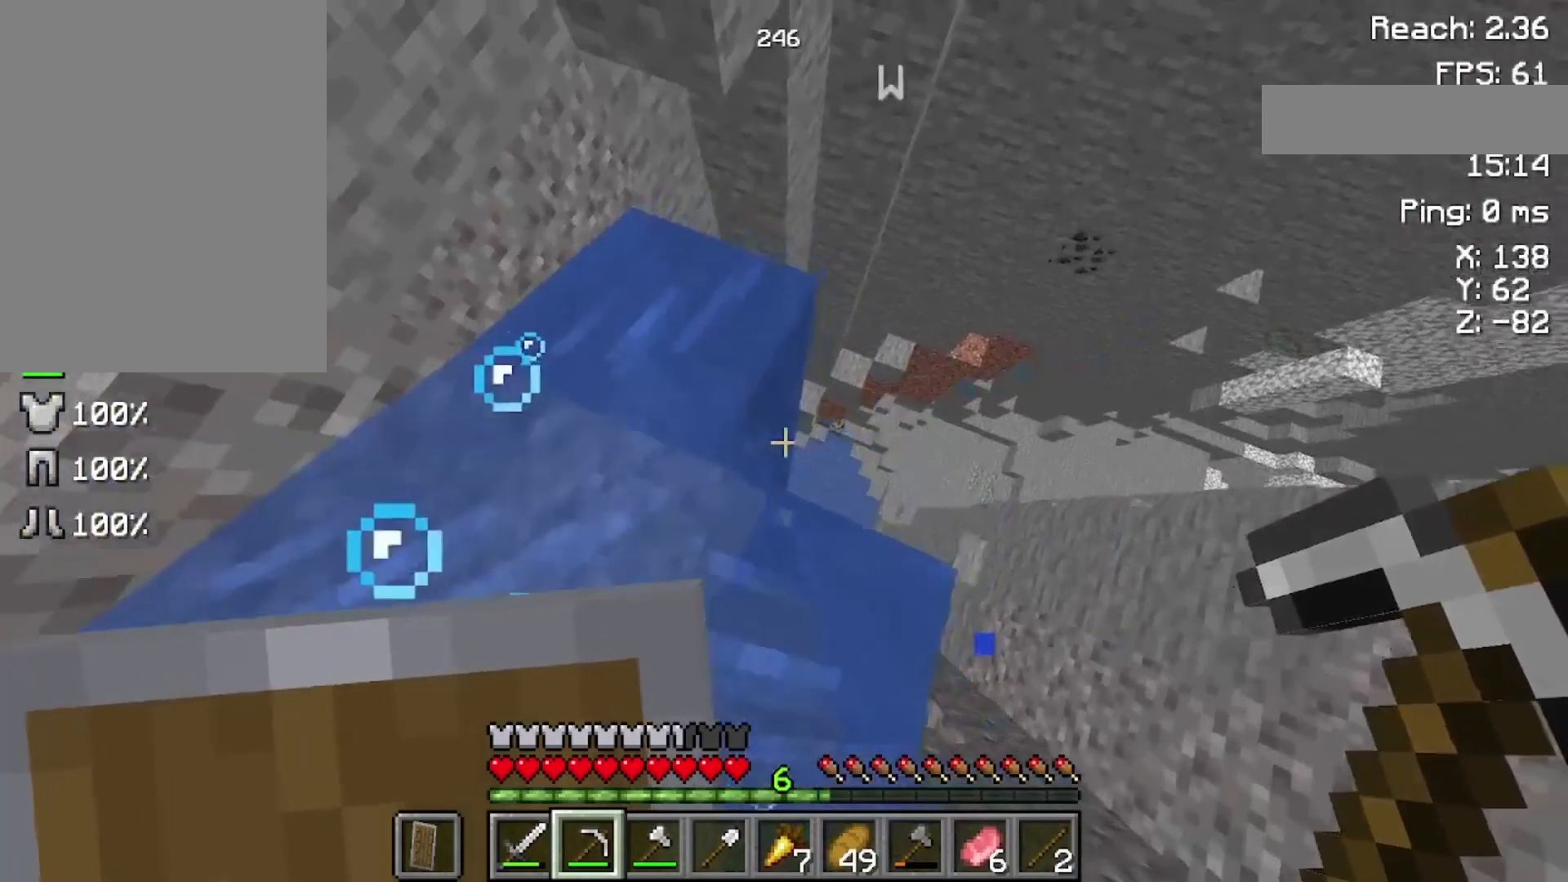
{"keys": ["w"], "mouse": [], "events": [[433, "w", "down"]]}
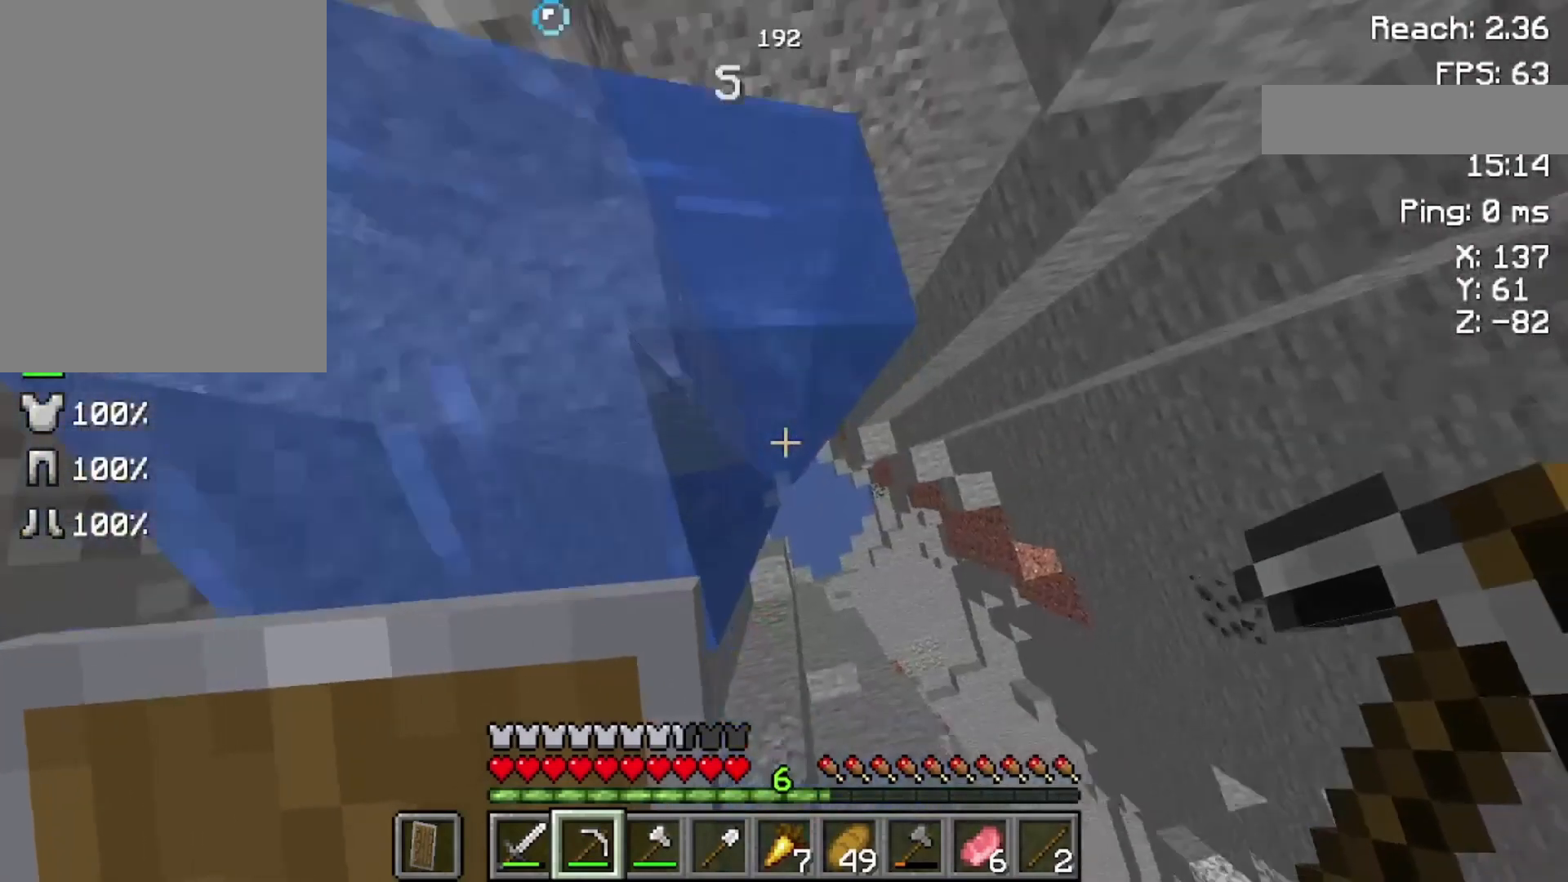
{"keys": [], "mouse": [], "events": [[100, "w", "up"]]}
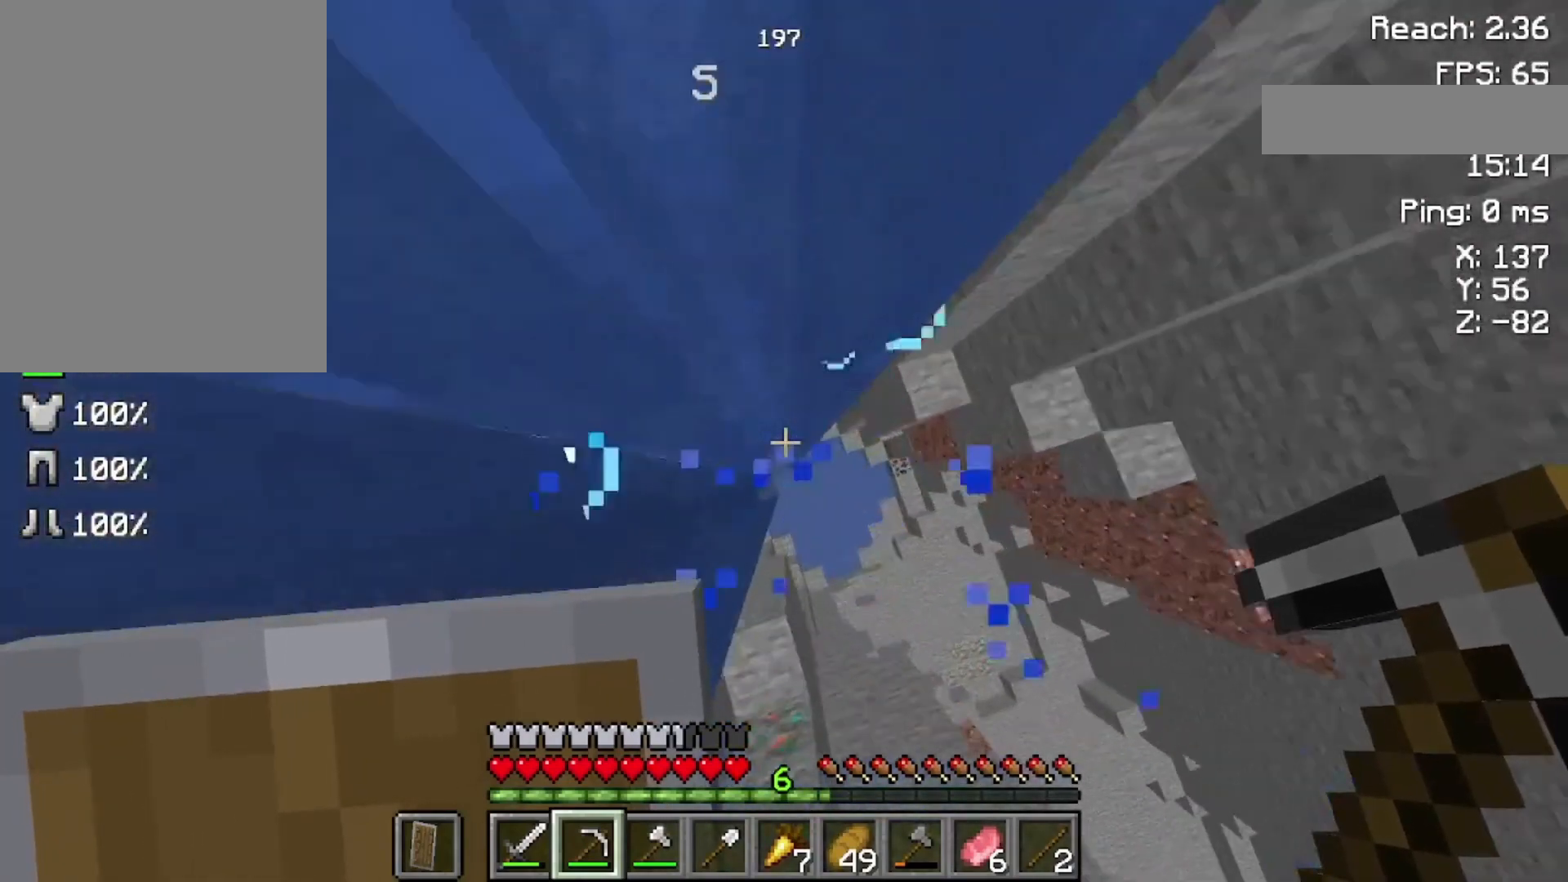
{"keys": ["s"], "mouse": [], "events": [[300, "s", "down"]]}
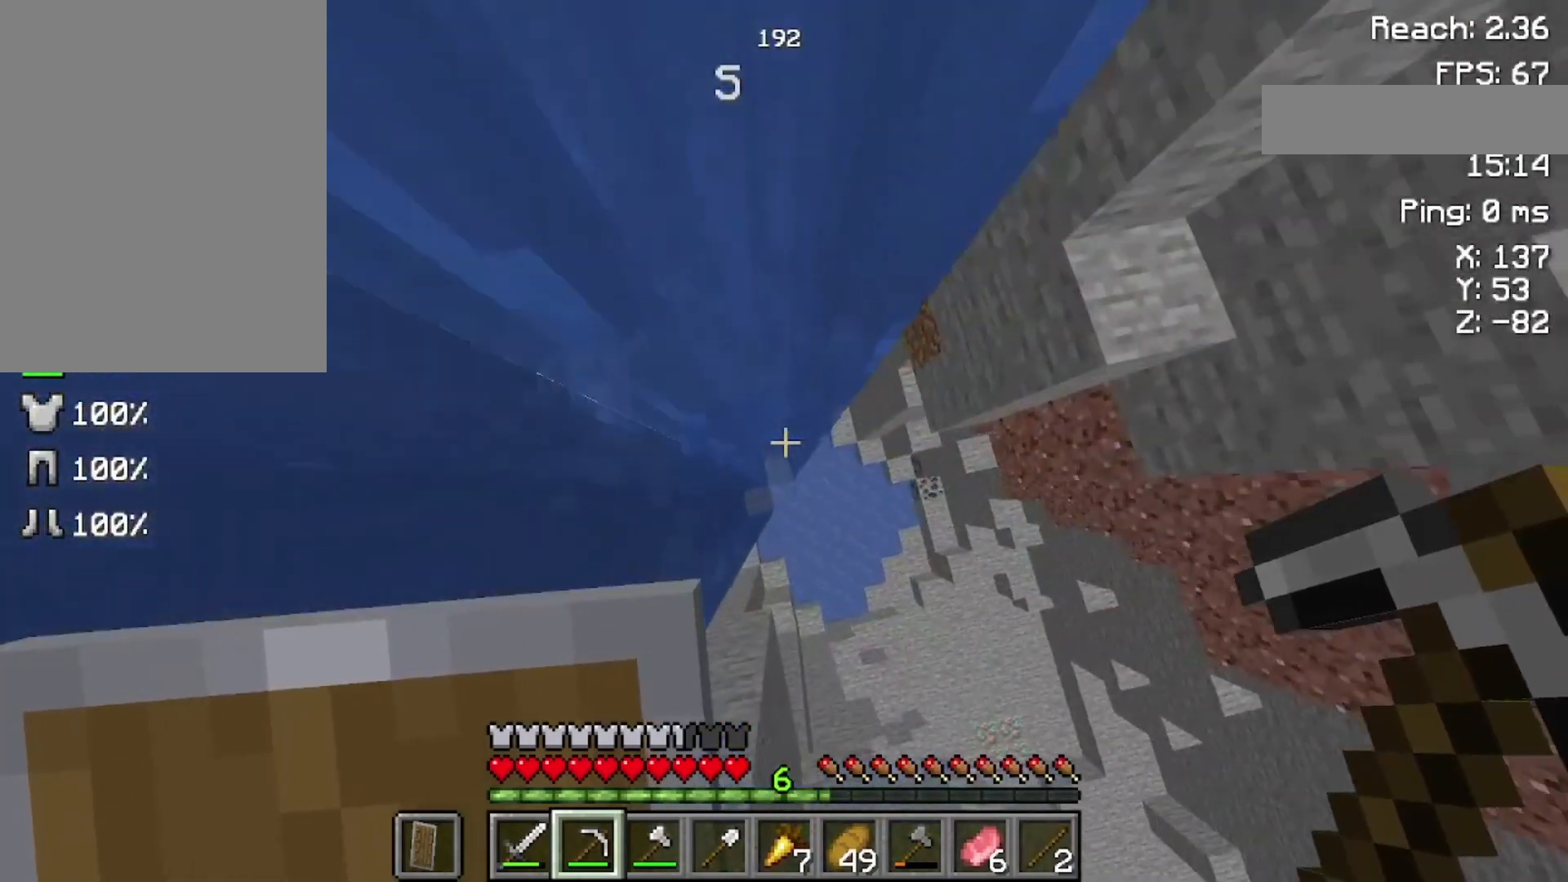
{"keys": [], "mouse": [], "events": [[133, "s", "up"]]}
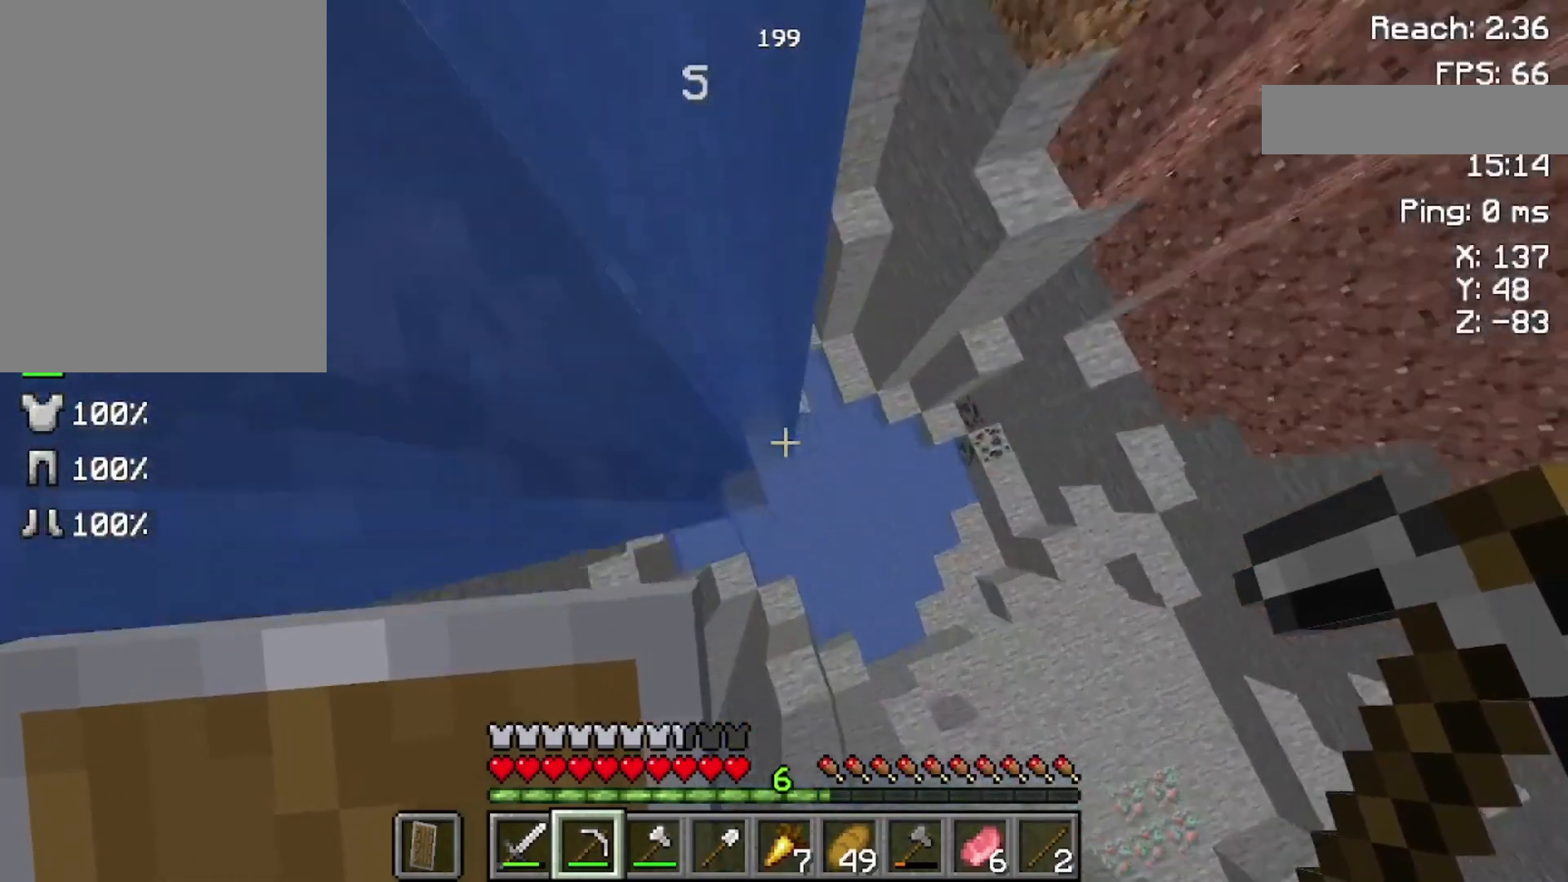
{"keys": ["w"], "mouse": [], "events": [[400, "w", "down"]]}